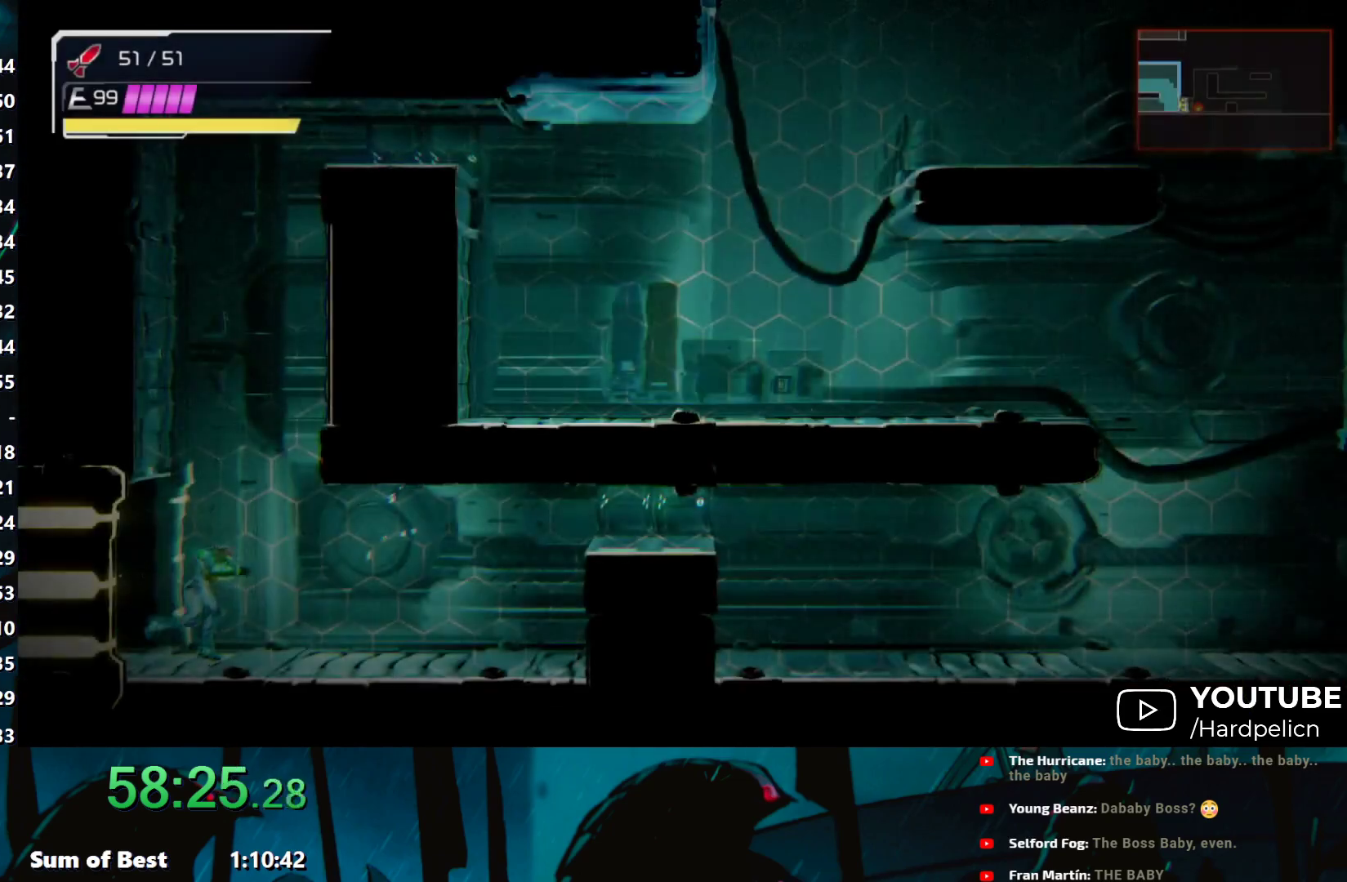
Gameplay with a controller (Nintendo layout); each line is a JSON object with the inputs held at the frame after it. "events" lists button and stick changes between this image and that frame as [ms after this image, input, new state], when the widget could be followed in between. Not read: L3 R3 right_stick.
{"buttons": [], "left_stick": "right", "events": []}
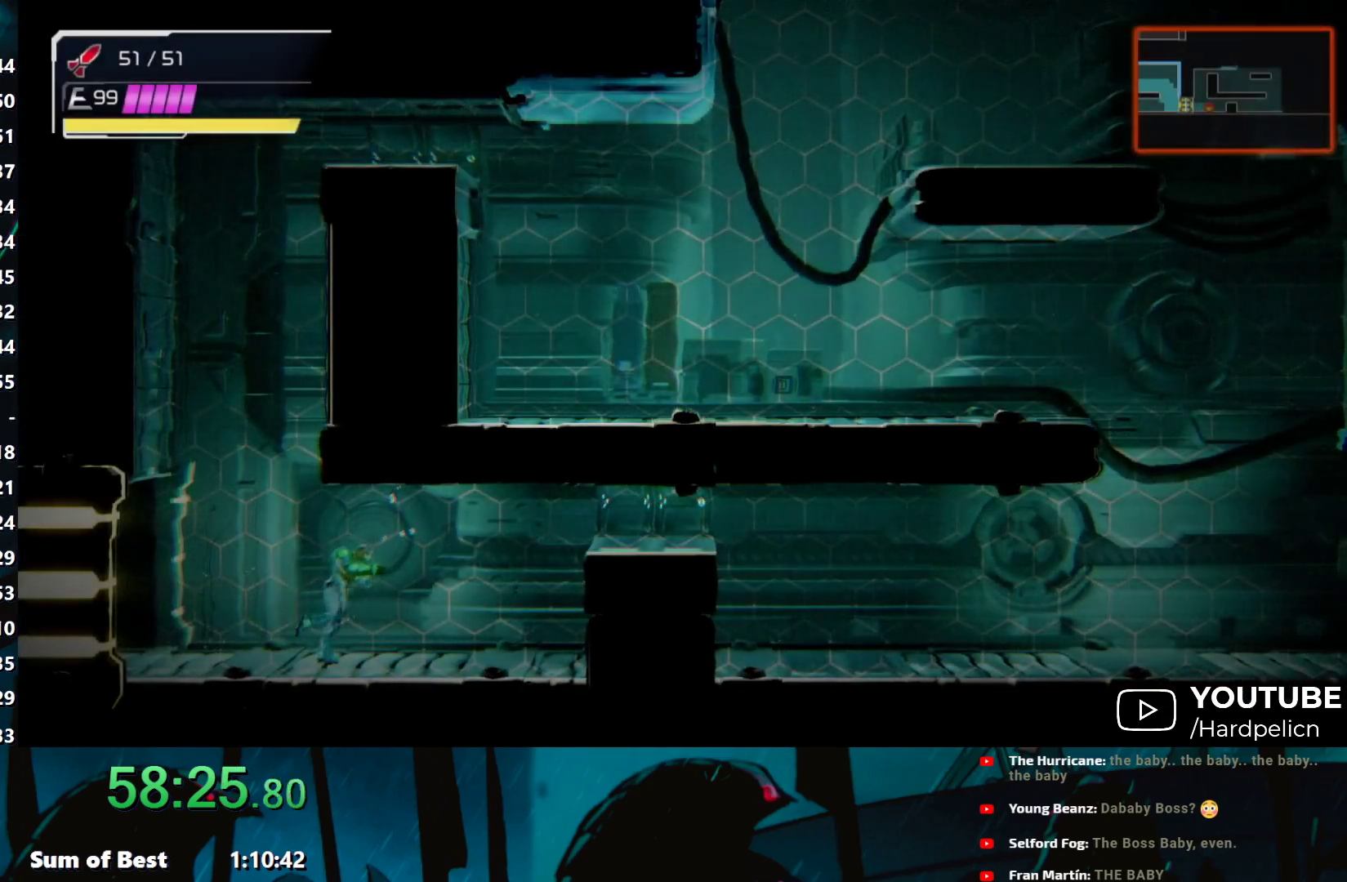
{"buttons": [], "left_stick": "right", "events": []}
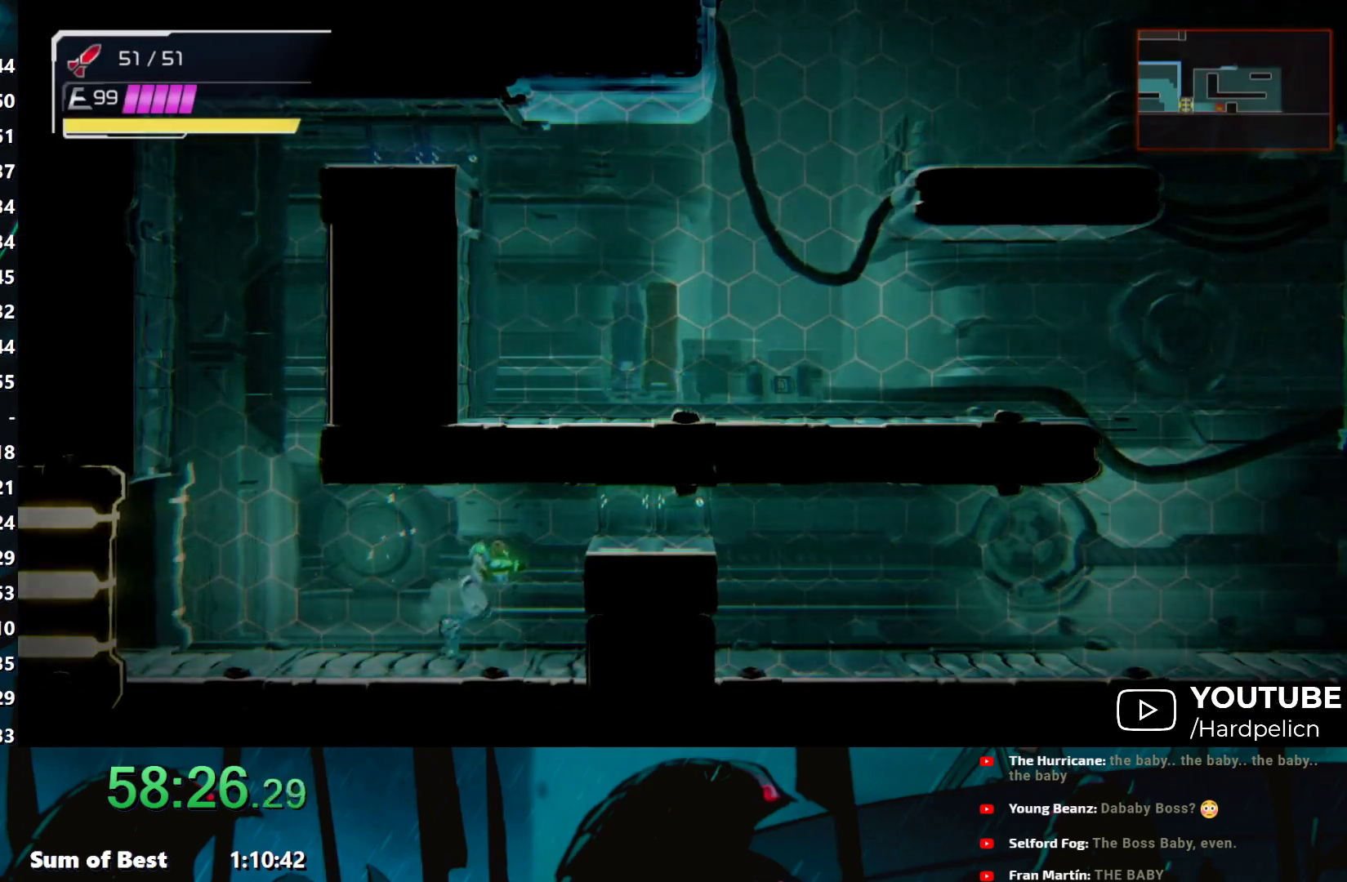
{"buttons": ["B"], "left_stick": "right", "events": [[50, "B", "down"], [67, "L2", "down"], [167, "L2", "up"]]}
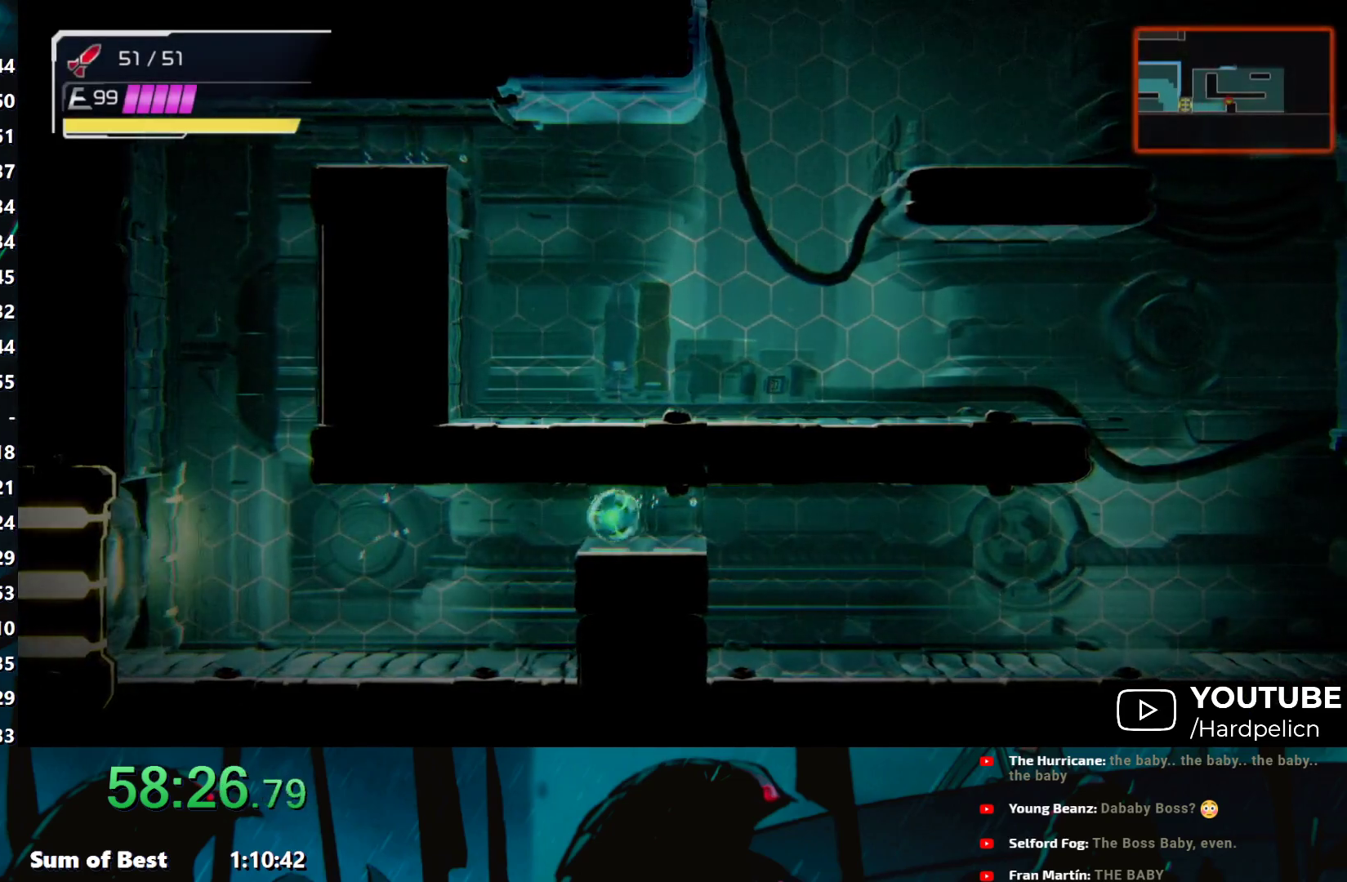
{"buttons": ["L2"], "left_stick": "right", "events": [[133, "B", "up"], [417, "L2", "down"]]}
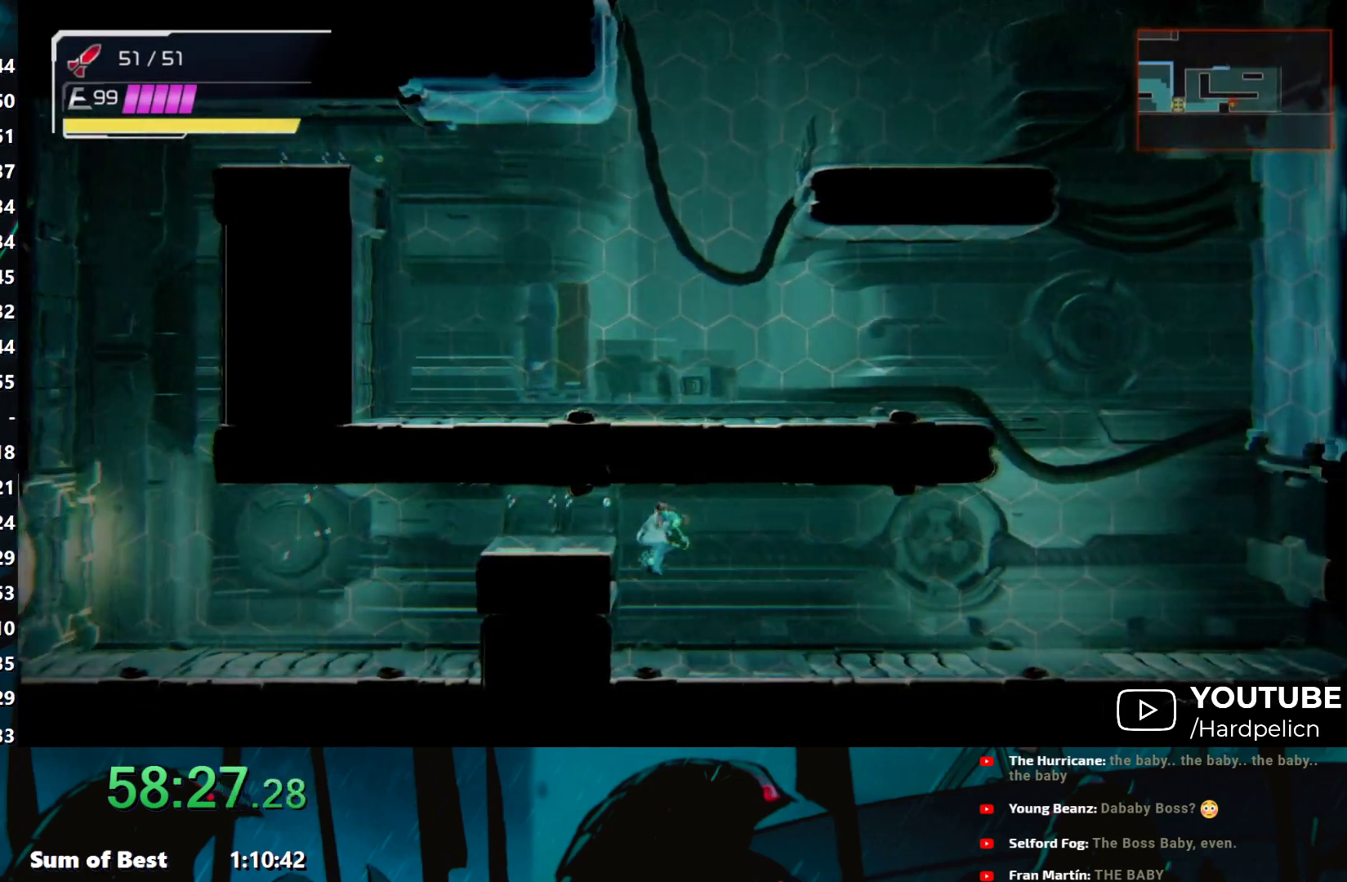
{"buttons": ["R2"], "left_stick": "up-right", "events": [[17, "L2", "up"], [33, "R2", "down"], [67, "left_stick", "up-right"]]}
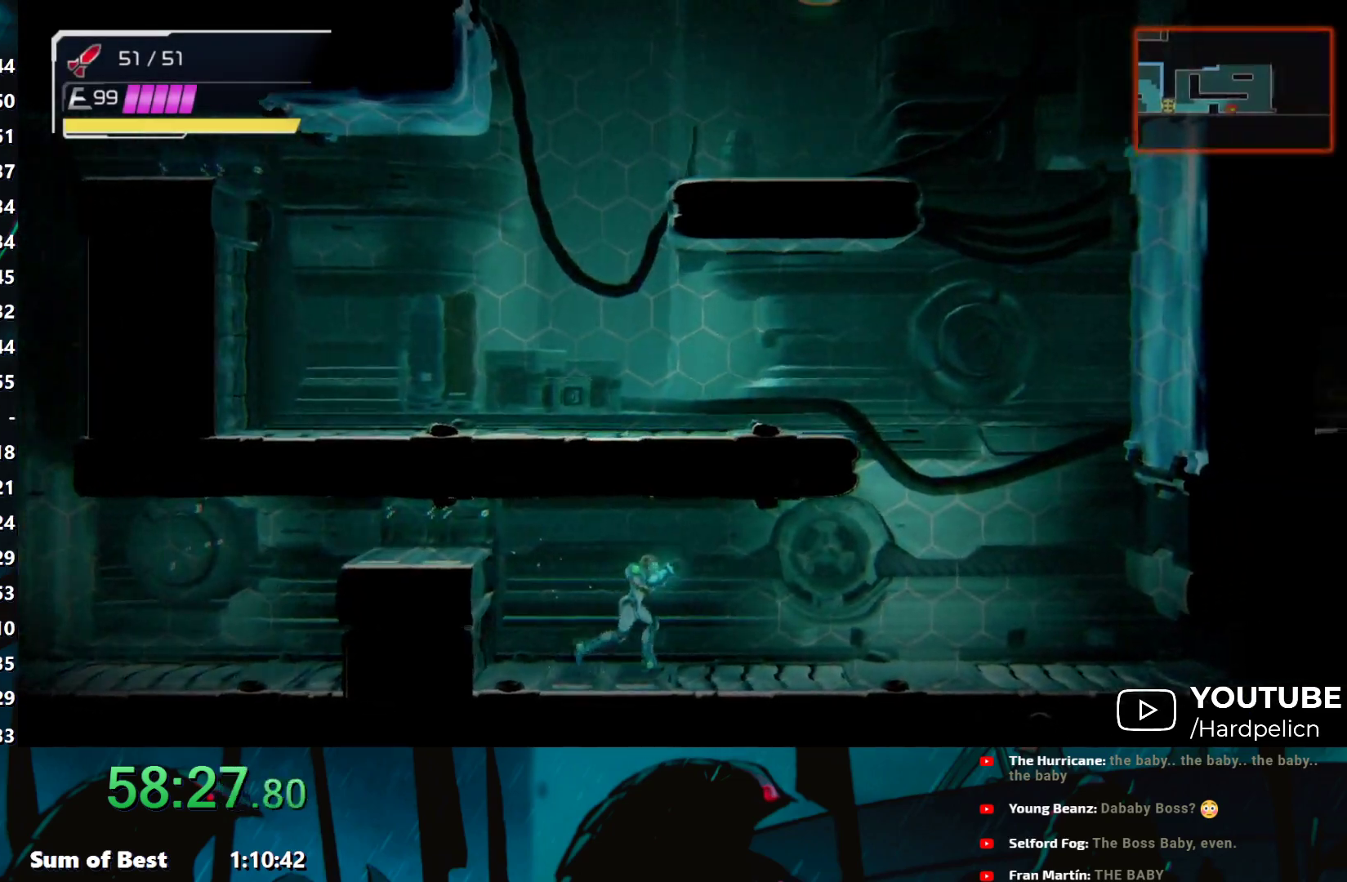
{"buttons": ["R2"], "left_stick": "up-right", "events": []}
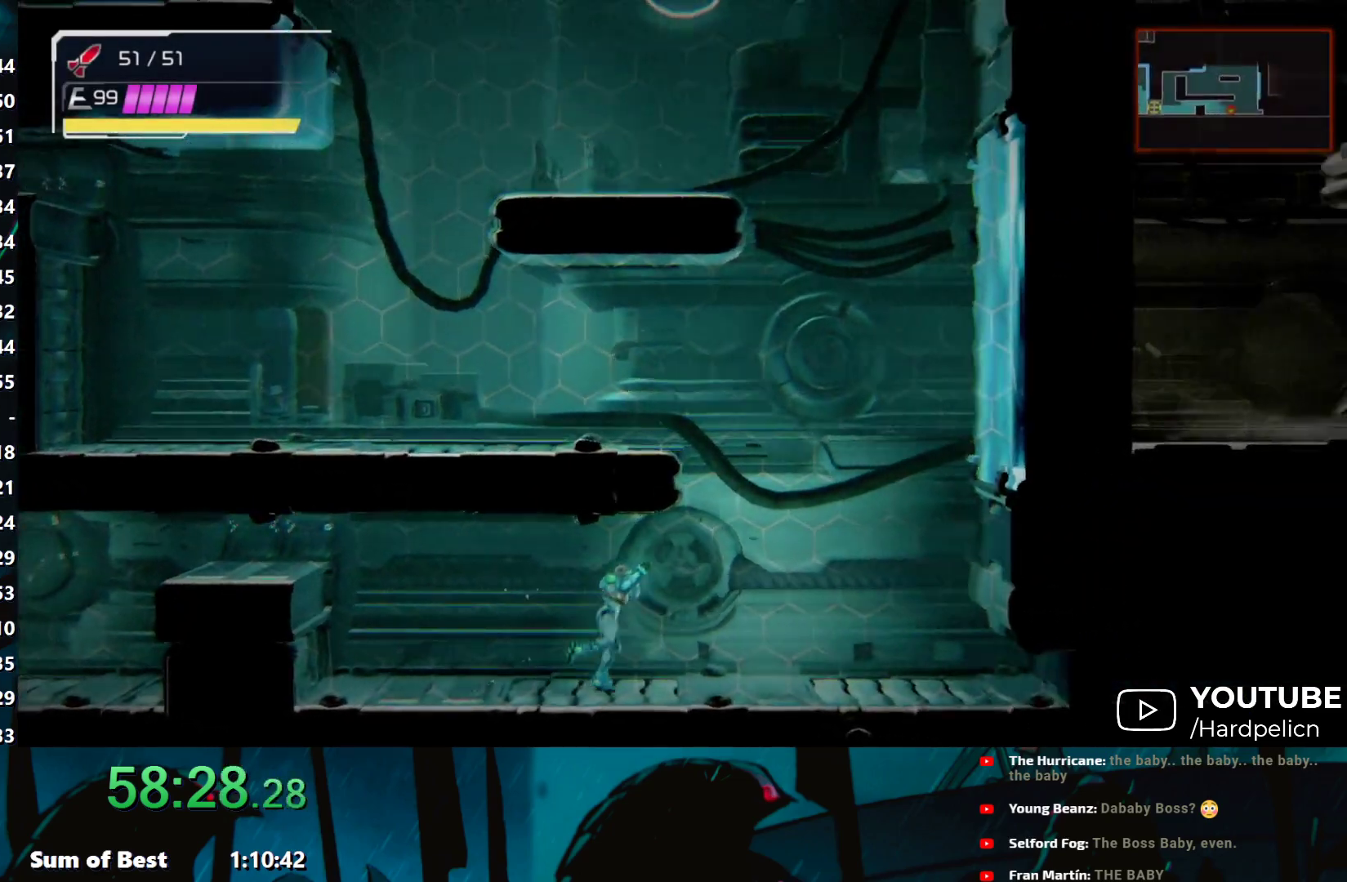
{"buttons": ["Y", "R2"], "left_stick": "up-right", "events": [[67, "Y", "down"]]}
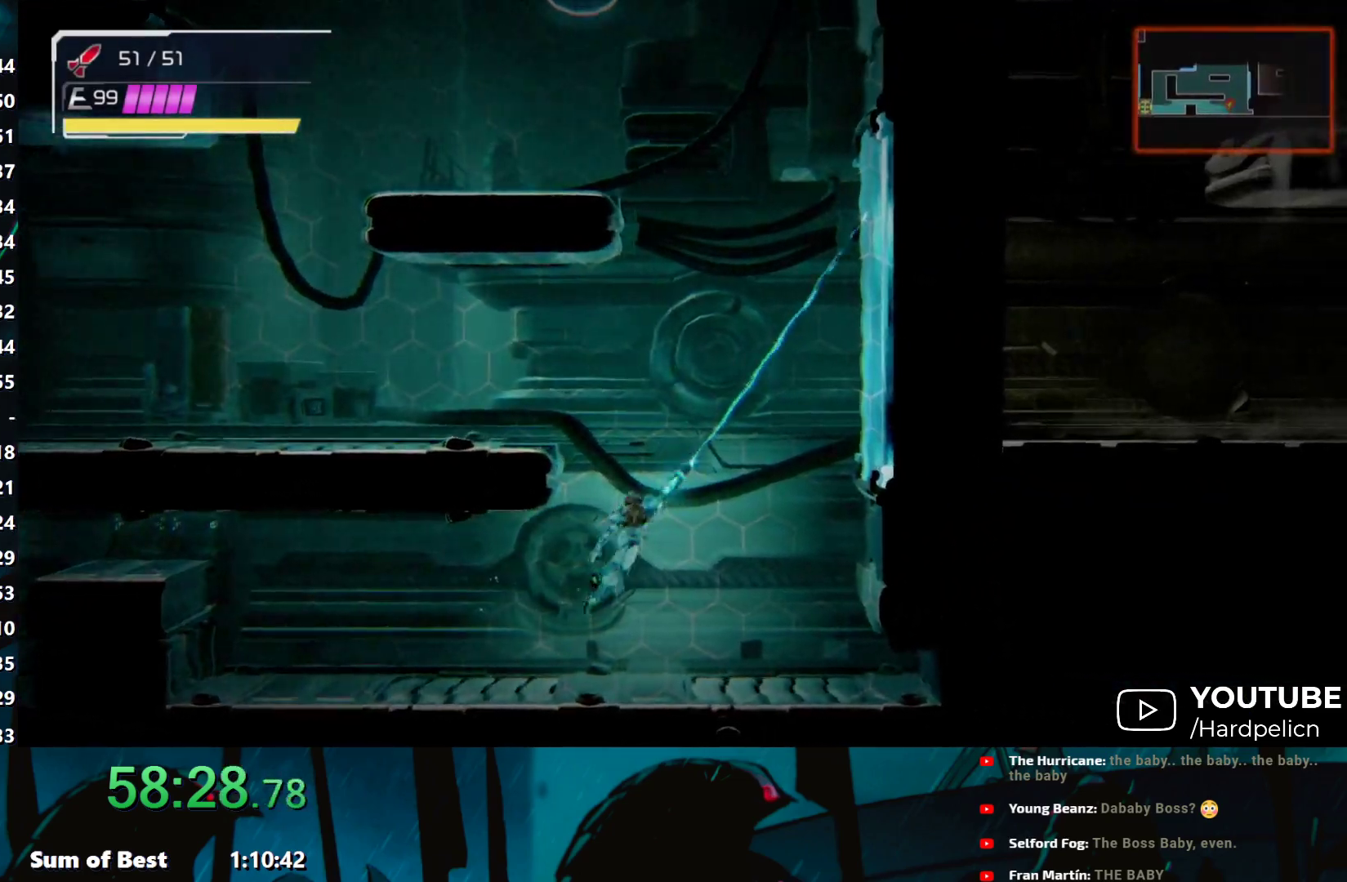
{"buttons": ["B", "Y", "R2"], "left_stick": "up-left", "events": [[317, "left_stick", "up-left"], [367, "B", "down"]]}
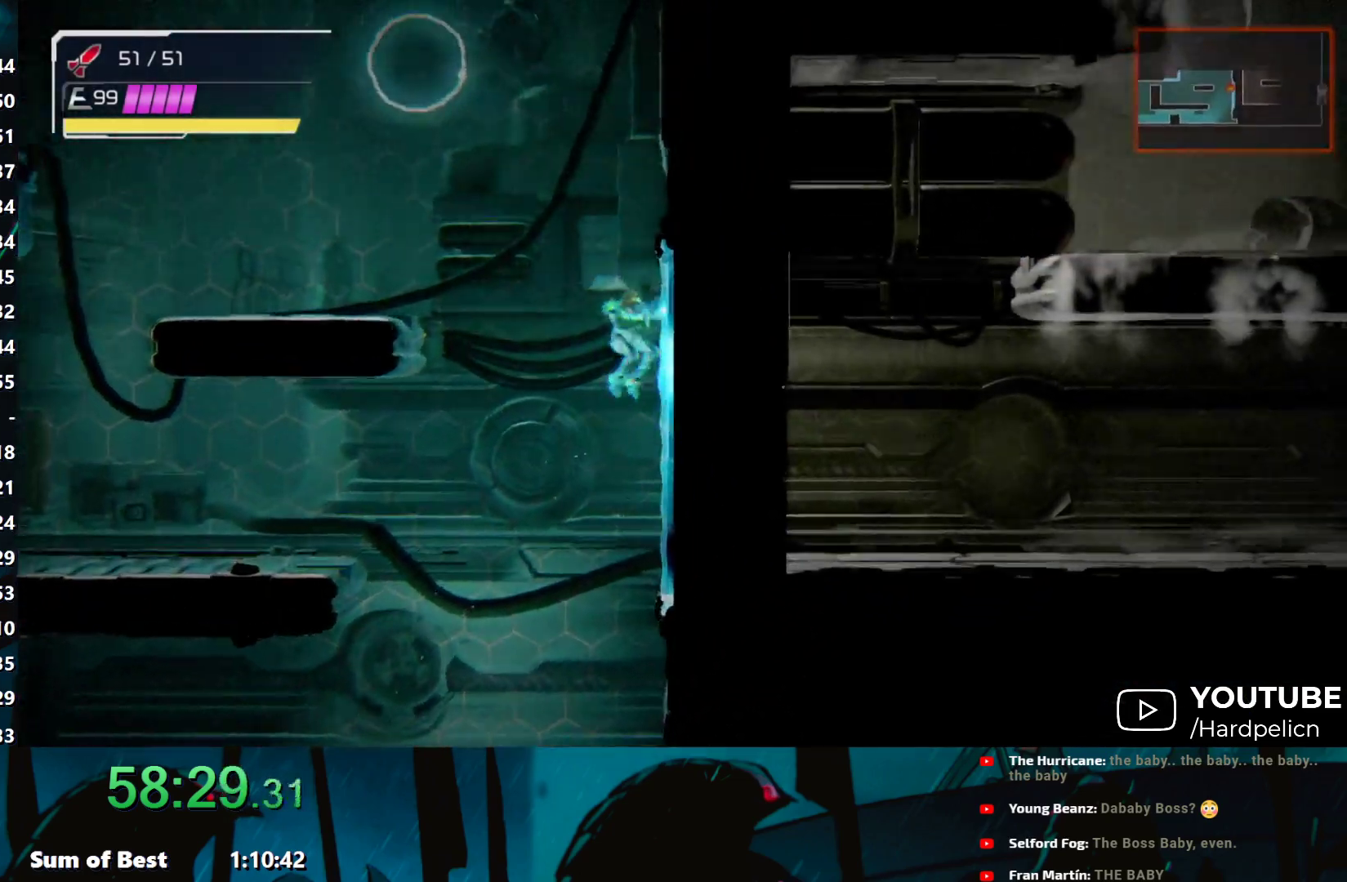
{"buttons": ["B", "R2"], "left_stick": "left", "events": [[133, "Y", "up"], [167, "left_stick", "left"], [250, "Y", "down"], [400, "Y", "up"], [433, "B", "up"], [483, "B", "down"]]}
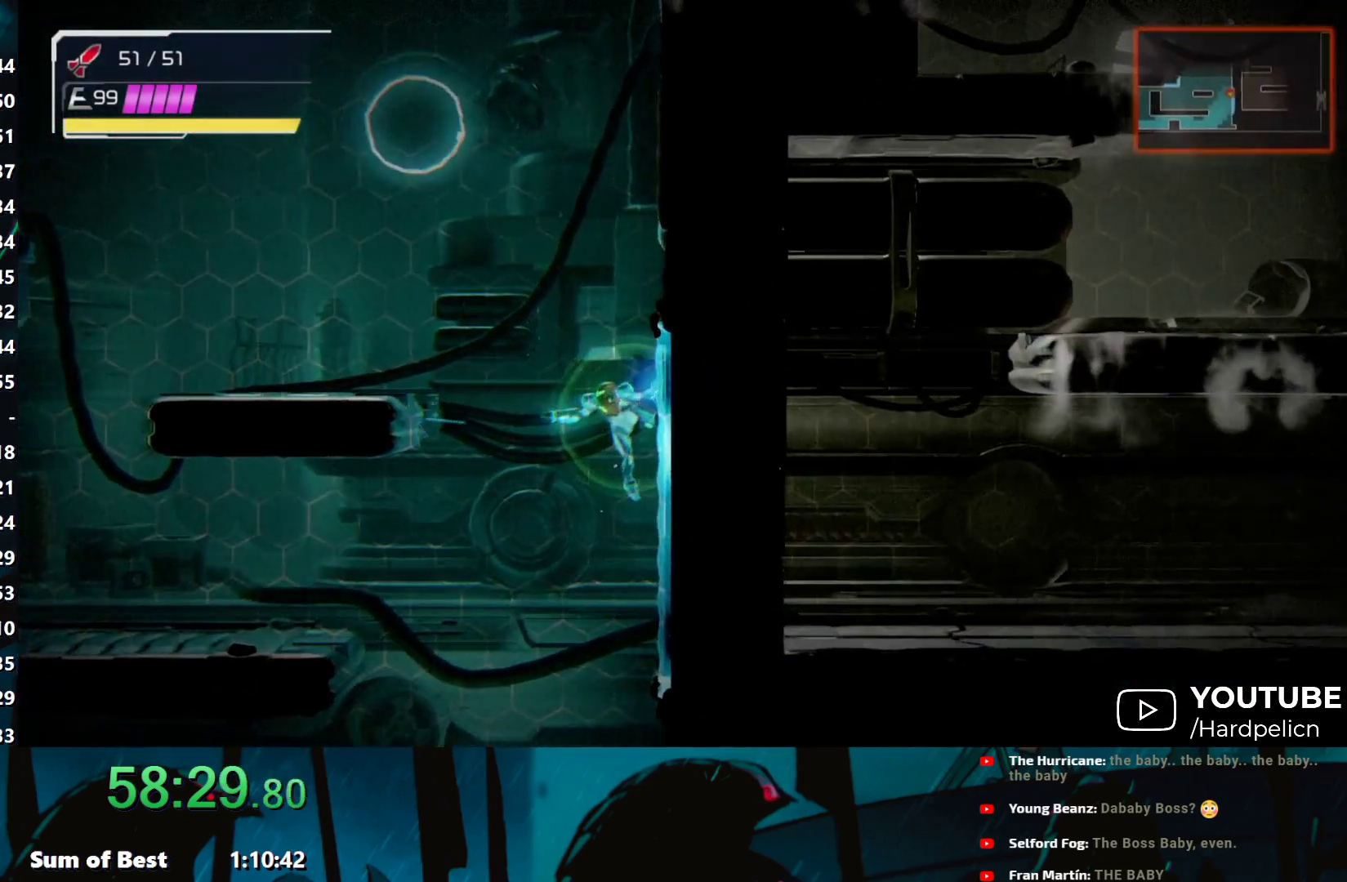
{"buttons": ["B", "Y", "R2"], "left_stick": "left", "events": [[300, "Y", "down"]]}
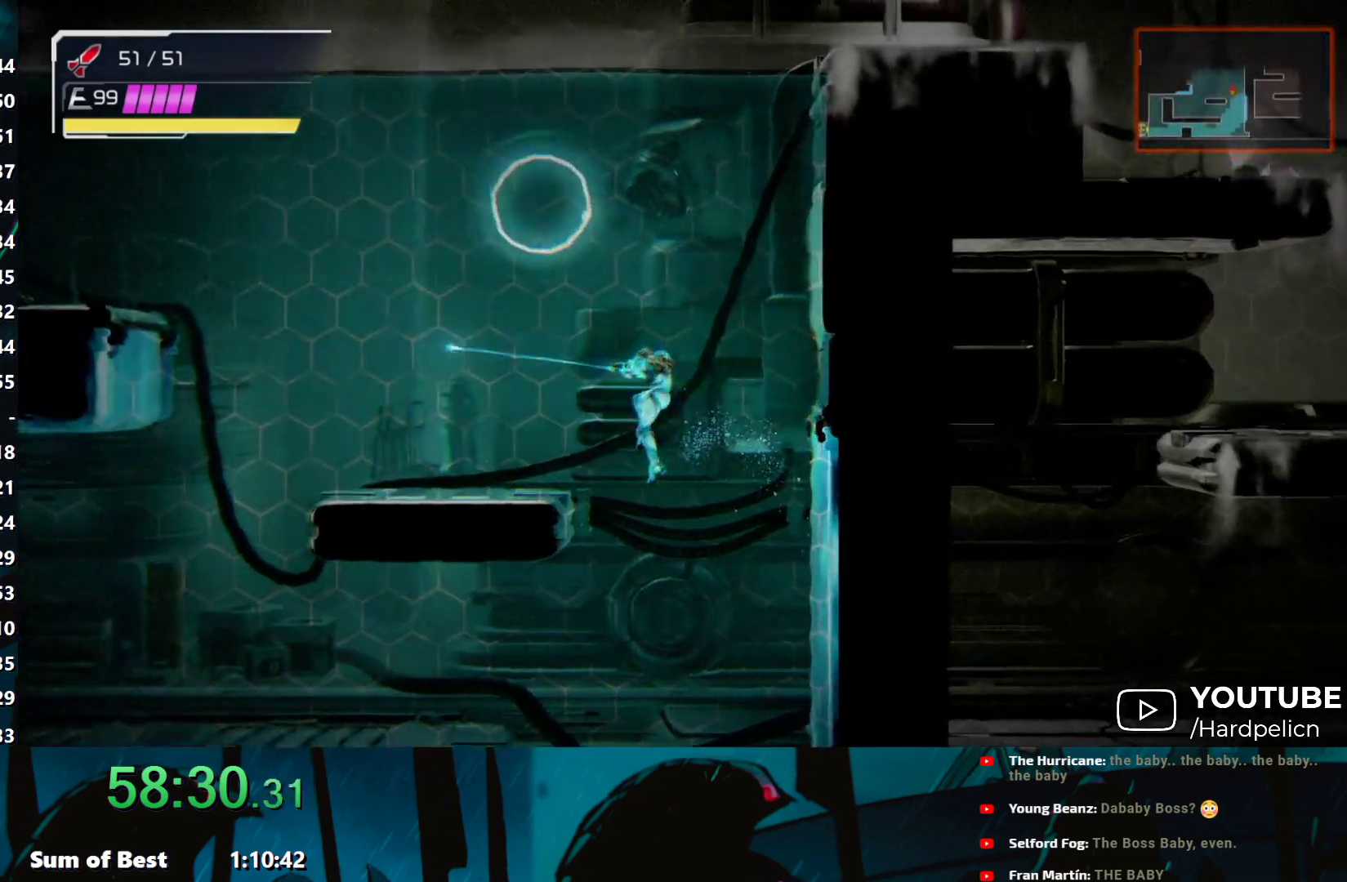
{"buttons": ["B", "Y", "R2"], "left_stick": "left", "events": []}
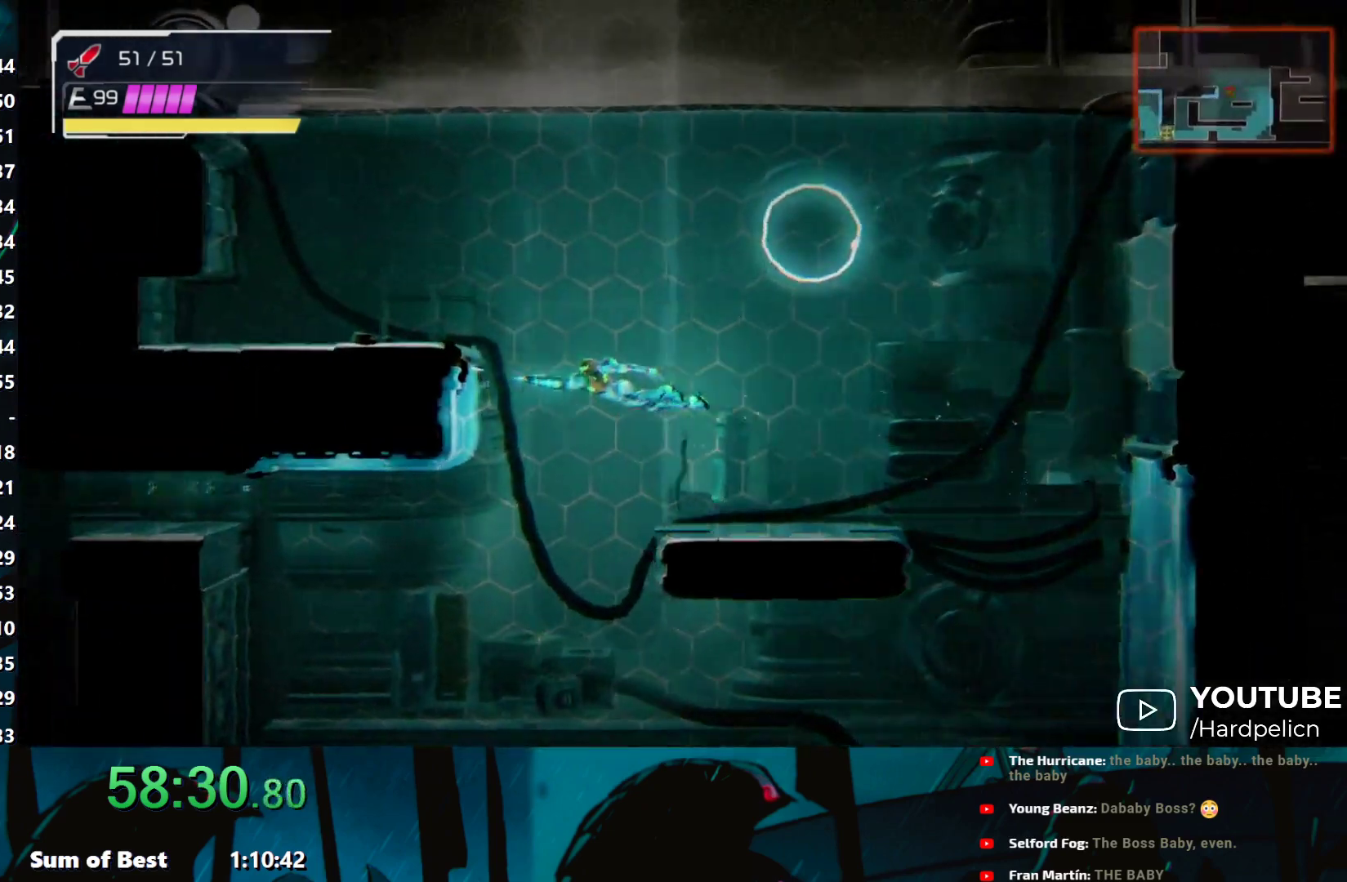
{"buttons": ["B", "R2"], "left_stick": "up-left", "events": [[17, "Y", "up"], [50, "B", "up"], [100, "B", "down"], [233, "B", "up"], [317, "B", "down"], [367, "left_stick", "up-left"]]}
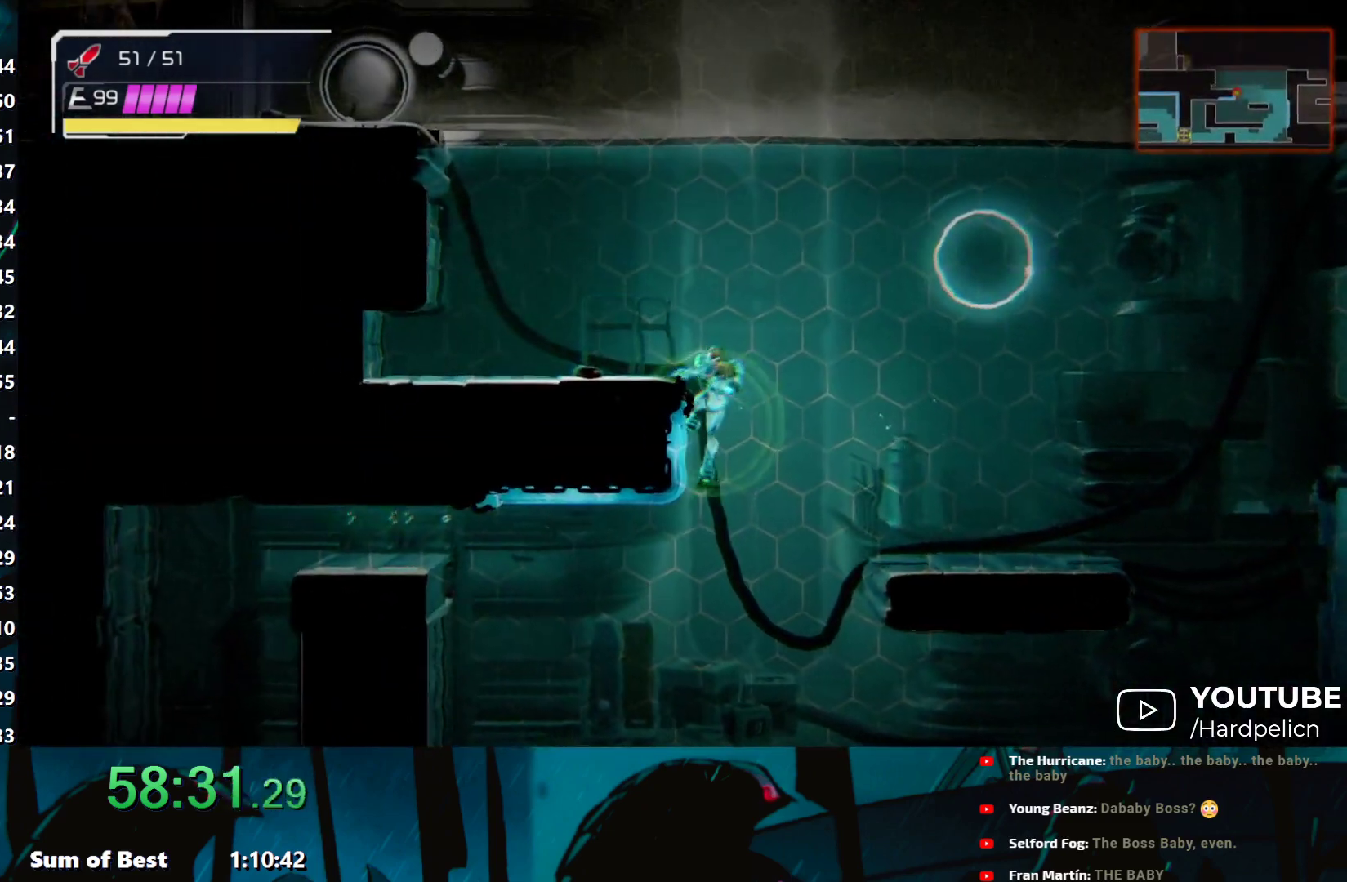
{"buttons": [], "left_stick": "left", "events": [[83, "B", "up"], [117, "R2", "up"], [300, "left_stick", "left"]]}
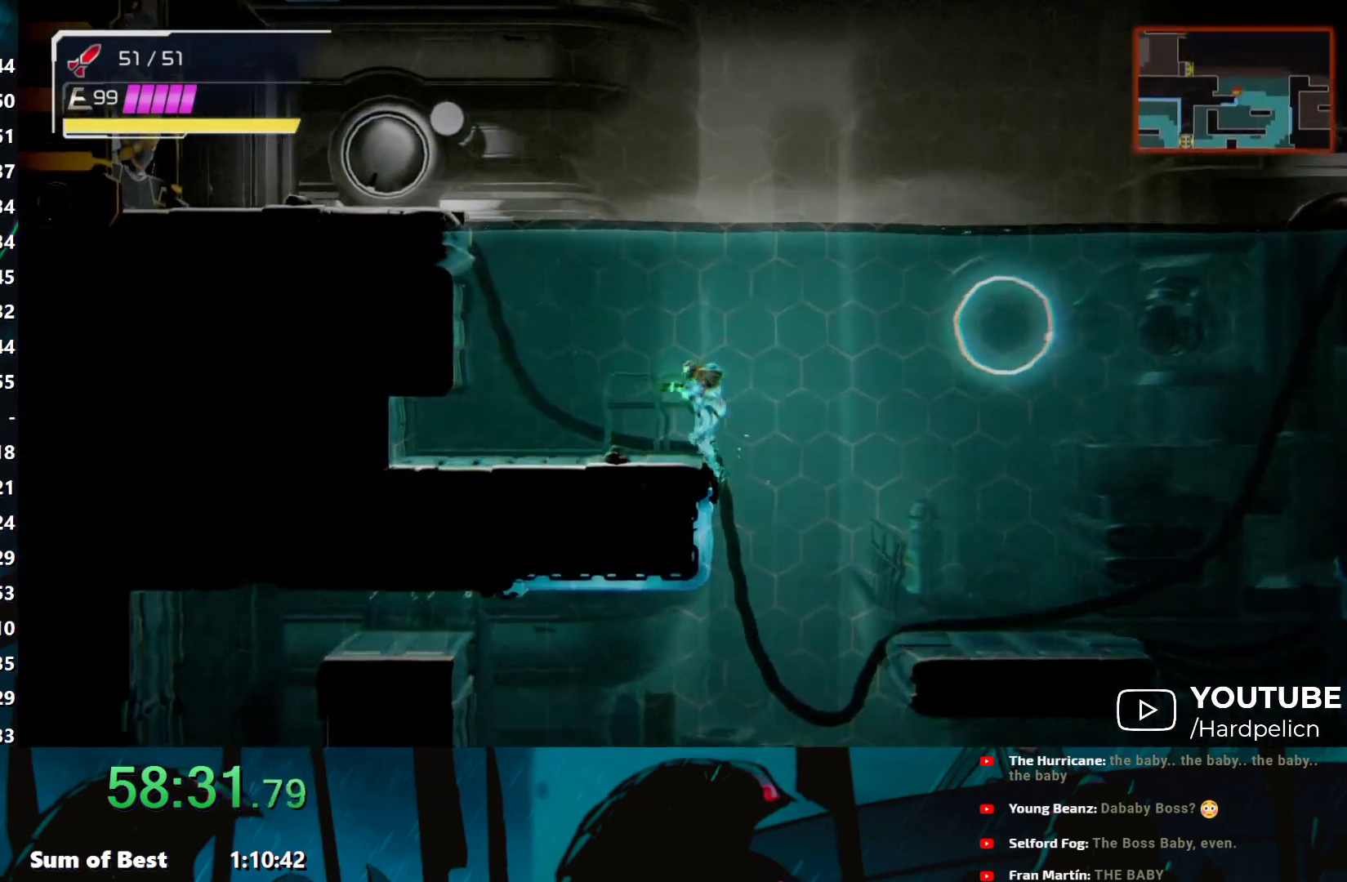
{"buttons": ["B"], "left_stick": "left", "events": [[267, "B", "down"]]}
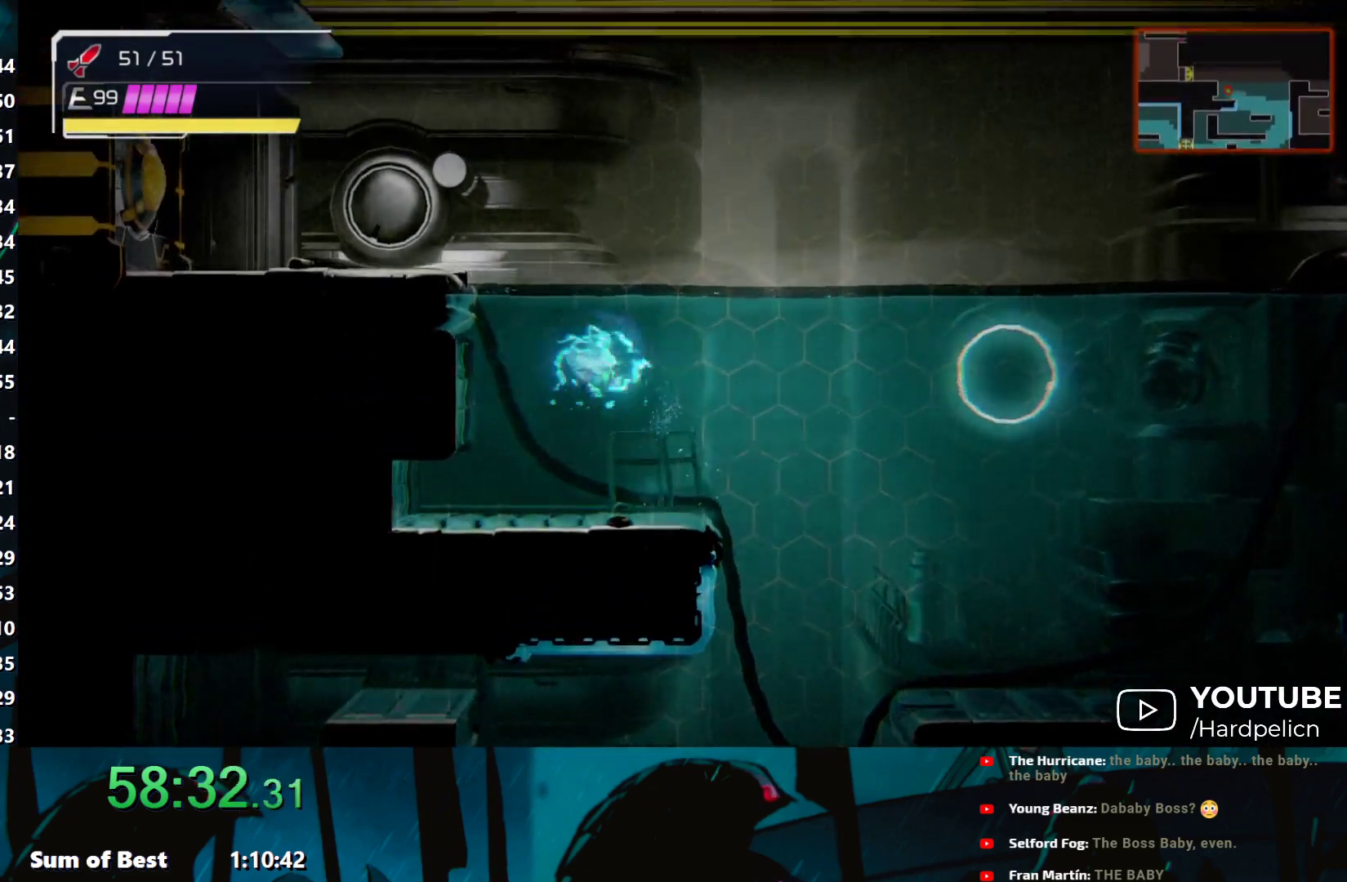
{"buttons": ["B"], "left_stick": "left", "events": [[267, "B", "up"], [433, "B", "down"]]}
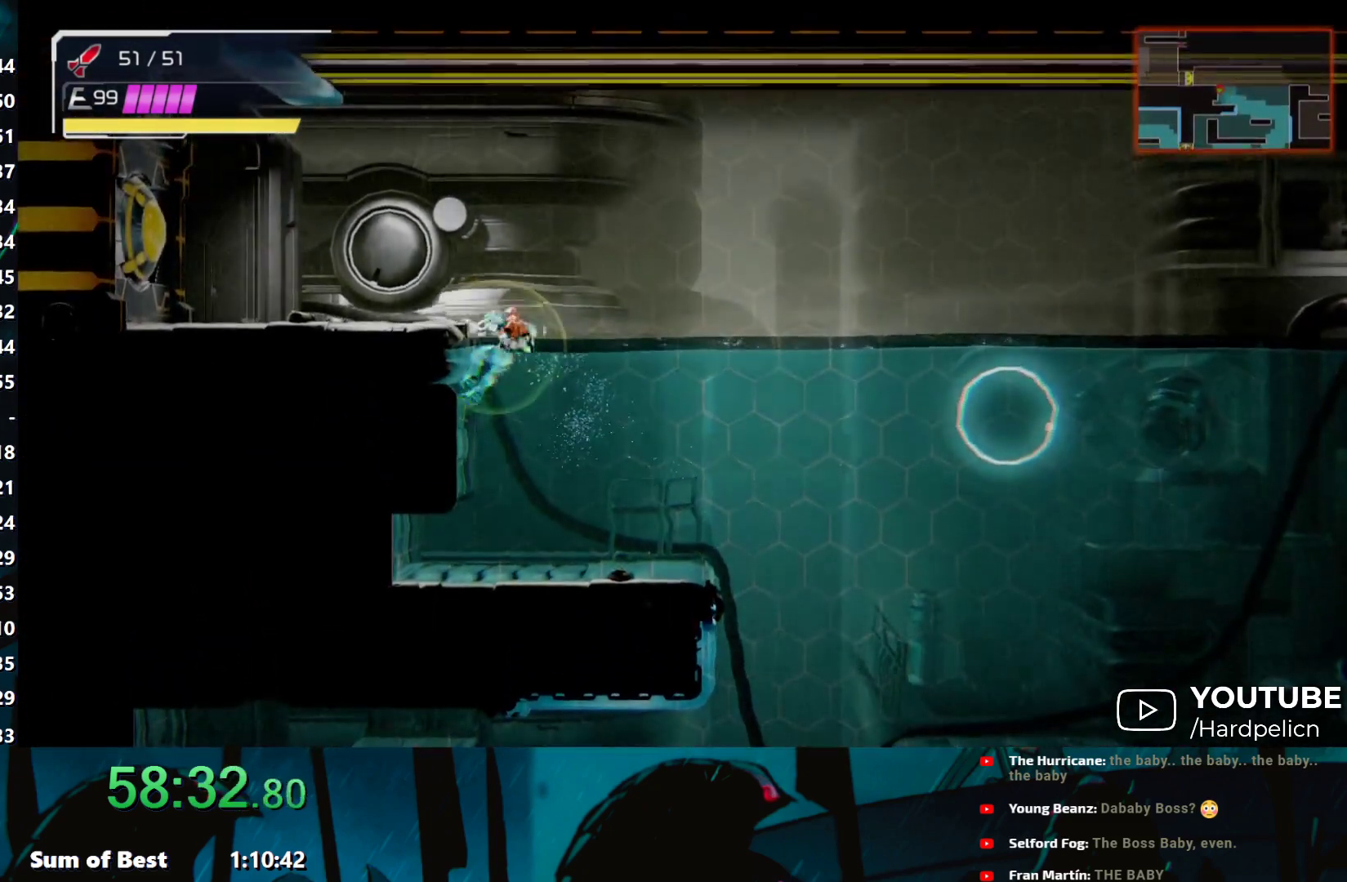
{"buttons": ["B"], "left_stick": "right", "events": [[117, "left_stick", "up-right"], [167, "left_stick", "right"], [433, "B", "up"], [500, "B", "down"]]}
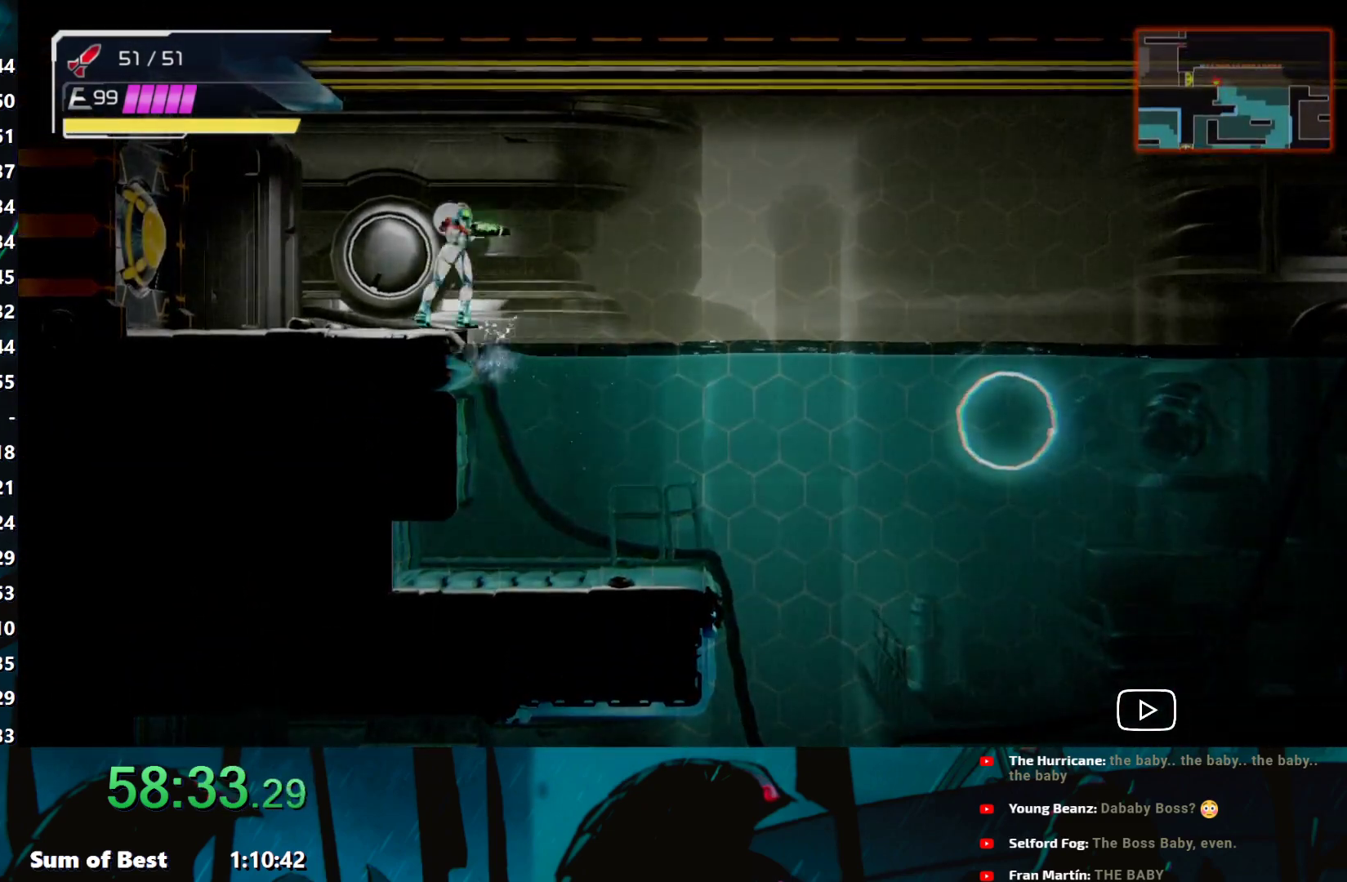
{"buttons": ["A"], "left_stick": "right", "events": [[133, "A", "down"], [233, "B", "up"], [250, "A", "up"], [483, "A", "down"]]}
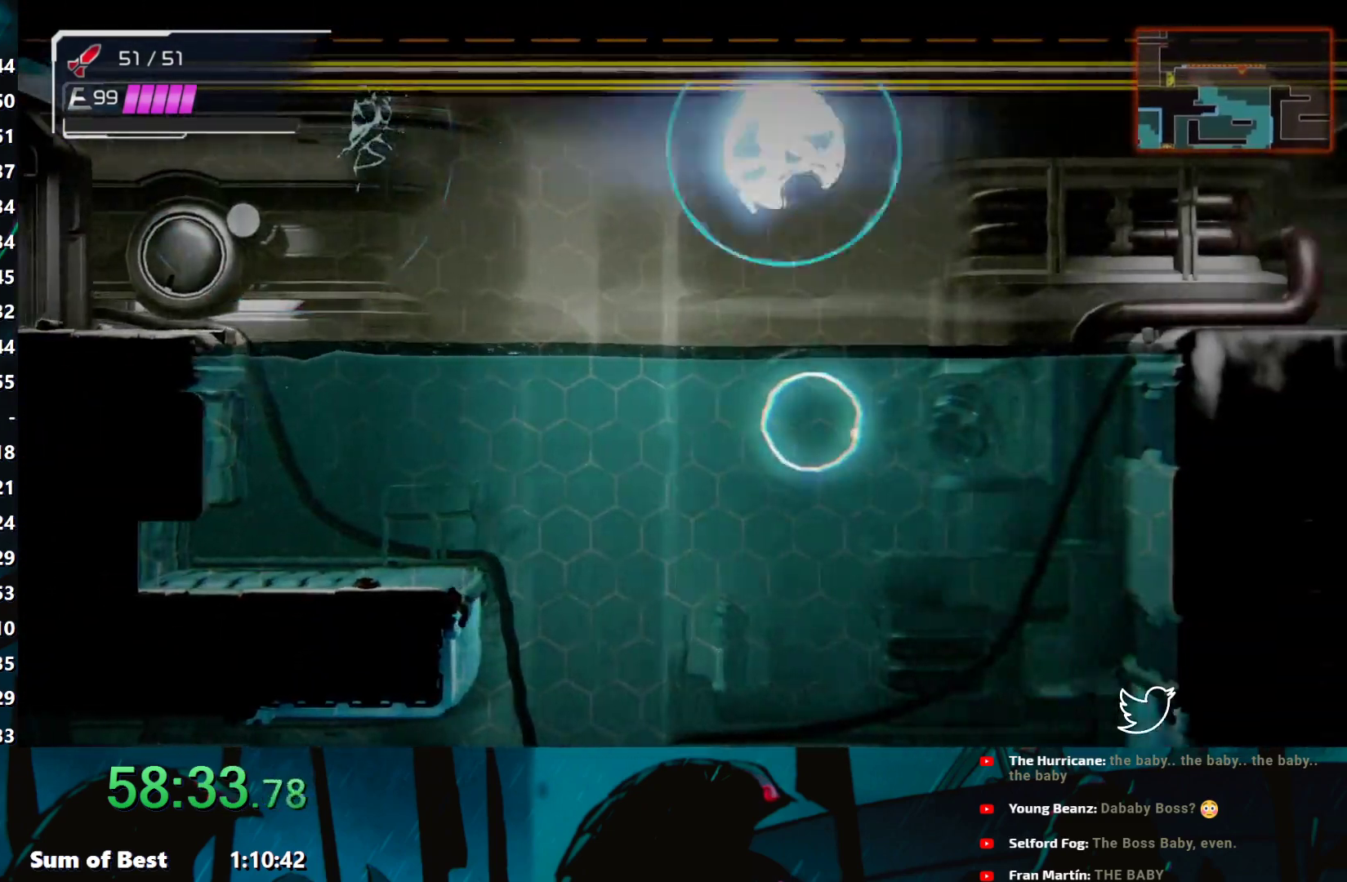
{"buttons": [], "left_stick": "right", "events": [[83, "A", "up"], [317, "A", "down"], [417, "A", "up"]]}
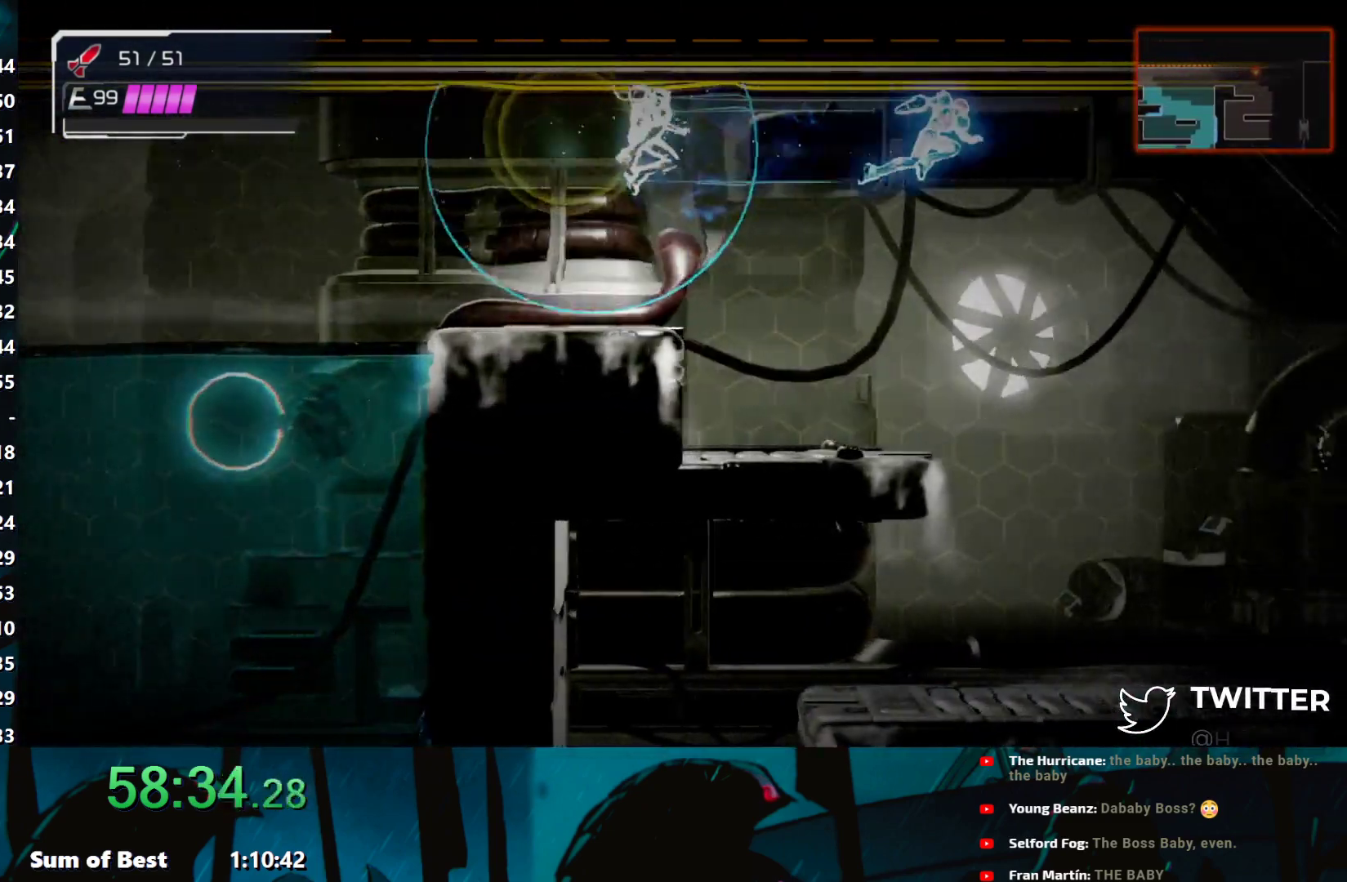
{"buttons": [], "left_stick": "down-right", "events": [[233, "left_stick", "down-right"], [267, "B", "down"], [350, "B", "up"]]}
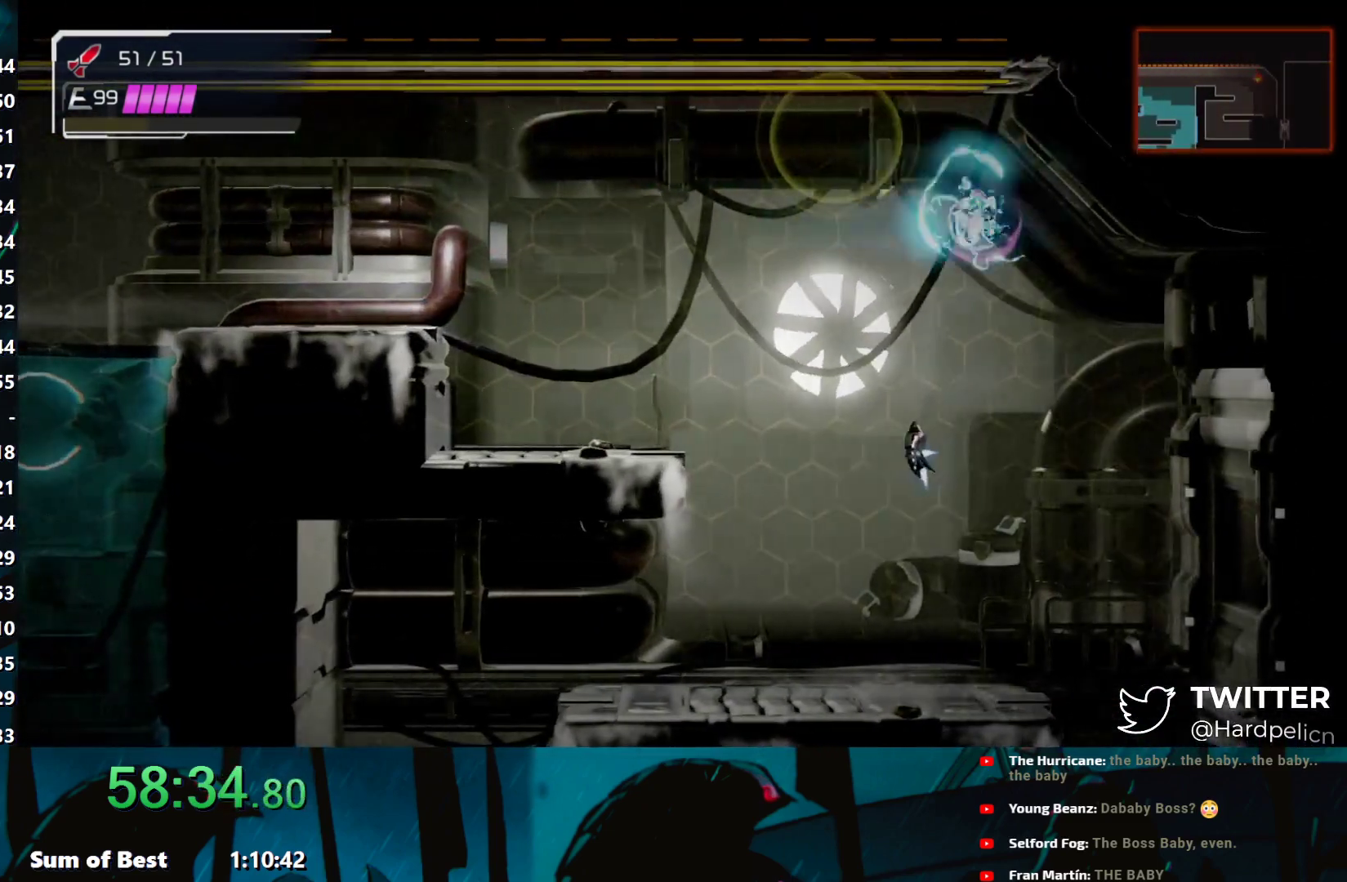
{"buttons": [], "left_stick": "down-right", "events": []}
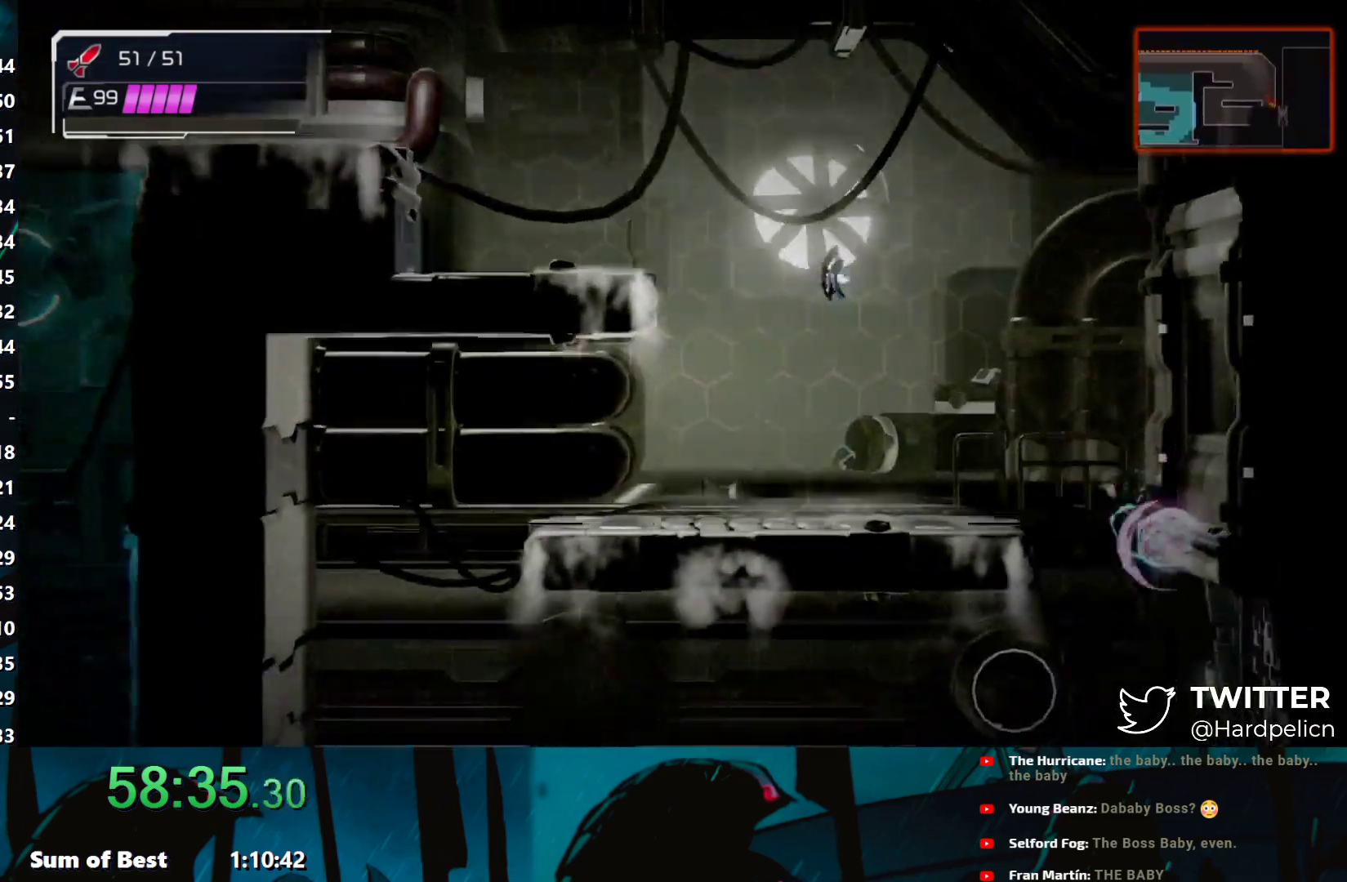
{"buttons": [], "left_stick": "right", "events": [[233, "left_stick", "right"]]}
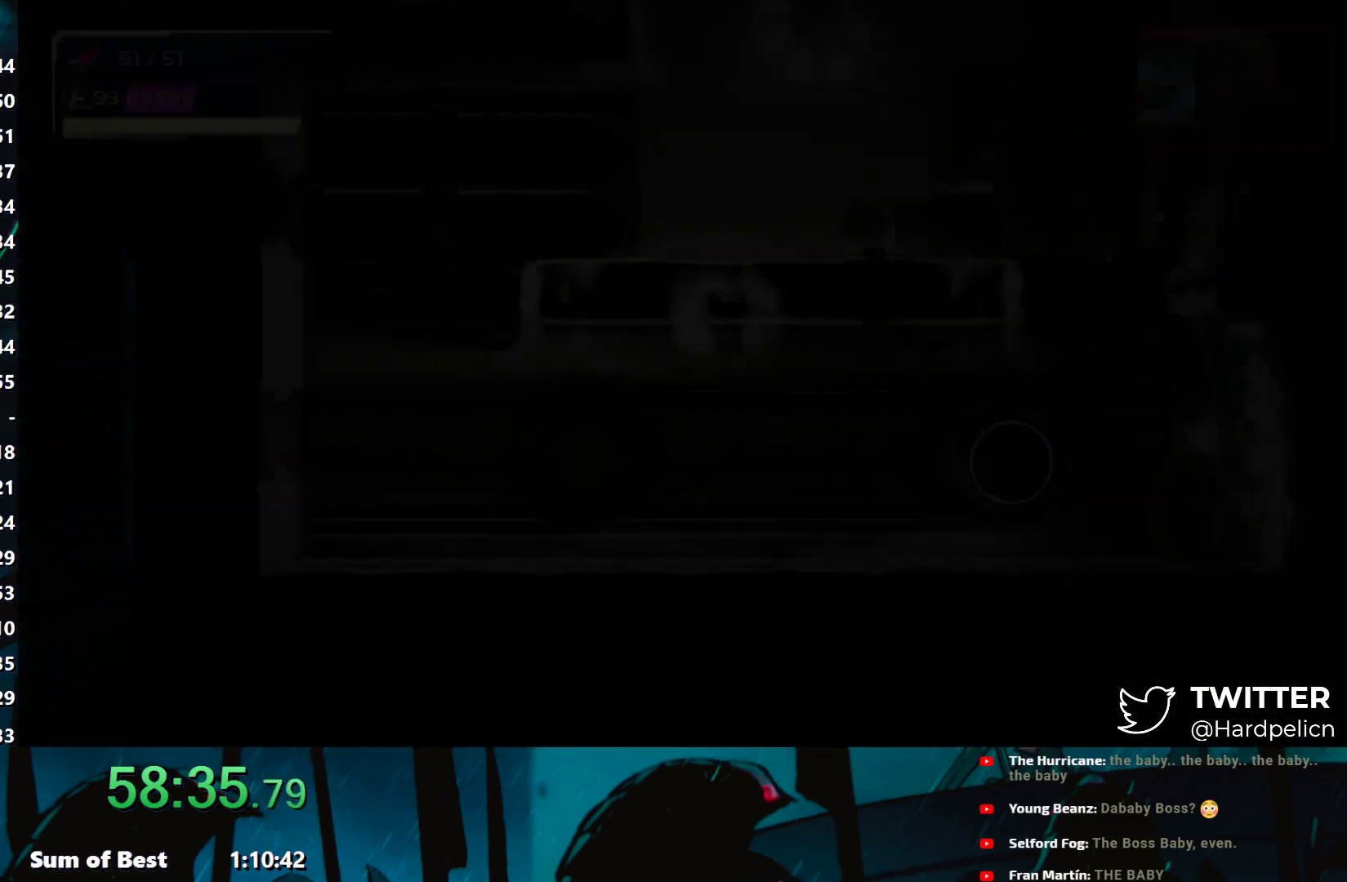
{"buttons": [], "left_stick": "right", "events": []}
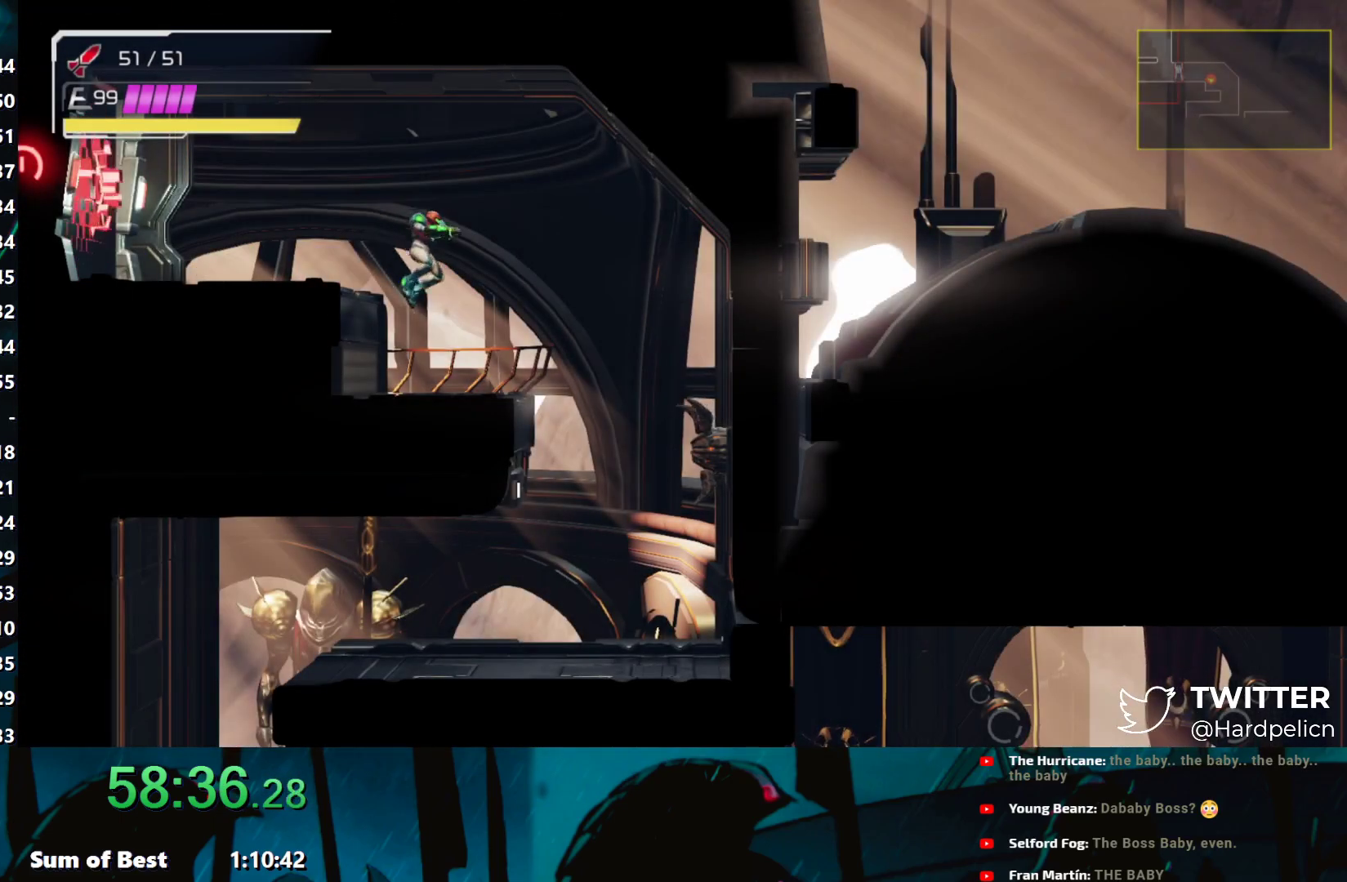
{"buttons": [], "left_stick": "right", "events": [[200, "B", "down"], [250, "B", "up"]]}
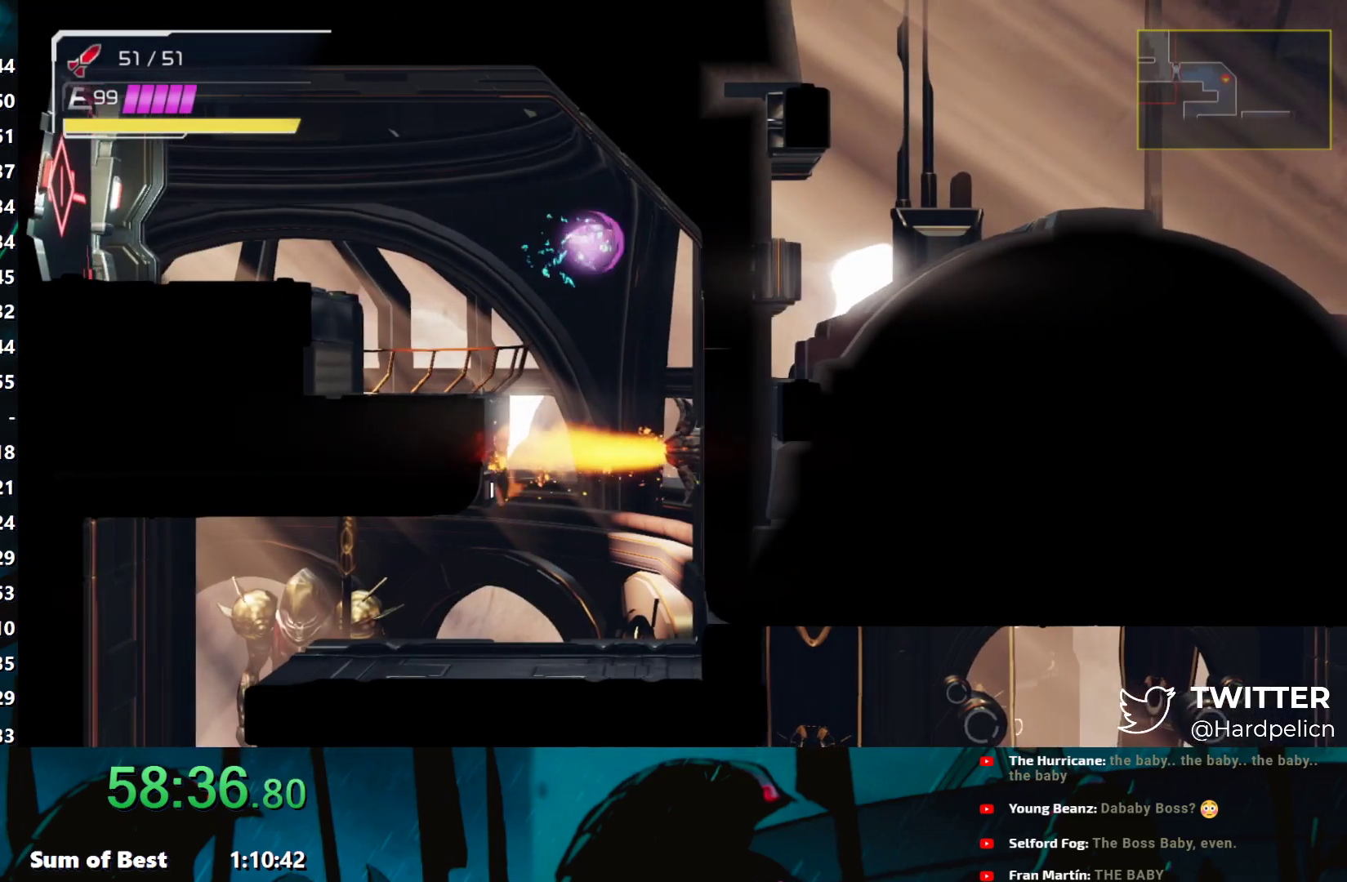
{"buttons": ["R1"], "left_stick": "down-right", "events": [[17, "left_stick", "down-right"], [67, "R1", "down"]]}
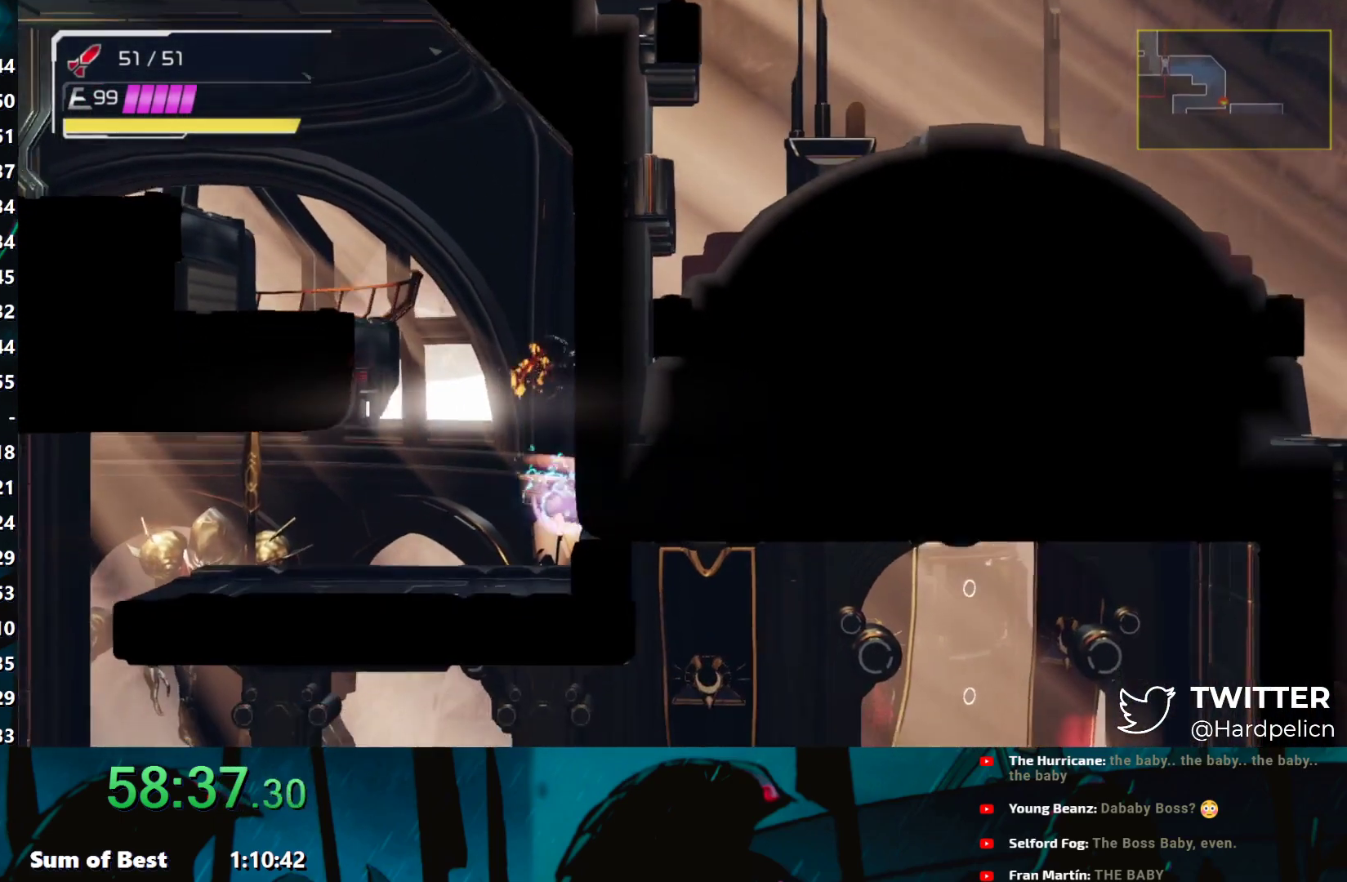
{"buttons": [], "left_stick": "right", "events": [[117, "Y", "down"], [200, "Y", "up"], [217, "R1", "up"], [250, "L2", "down"], [350, "L2", "up"], [467, "left_stick", "right"]]}
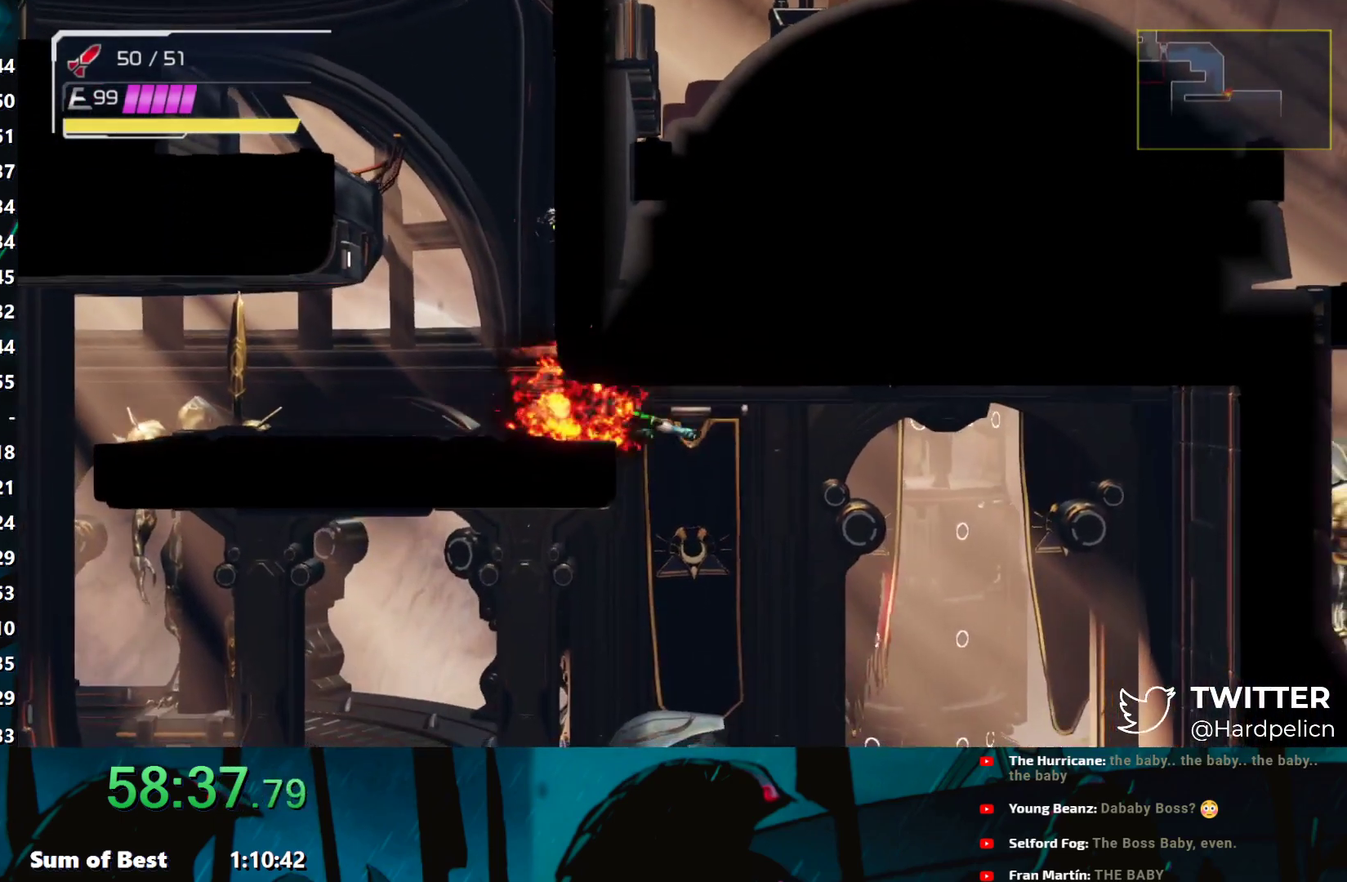
{"buttons": [], "left_stick": "right", "events": [[167, "A", "down"], [200, "A", "up"]]}
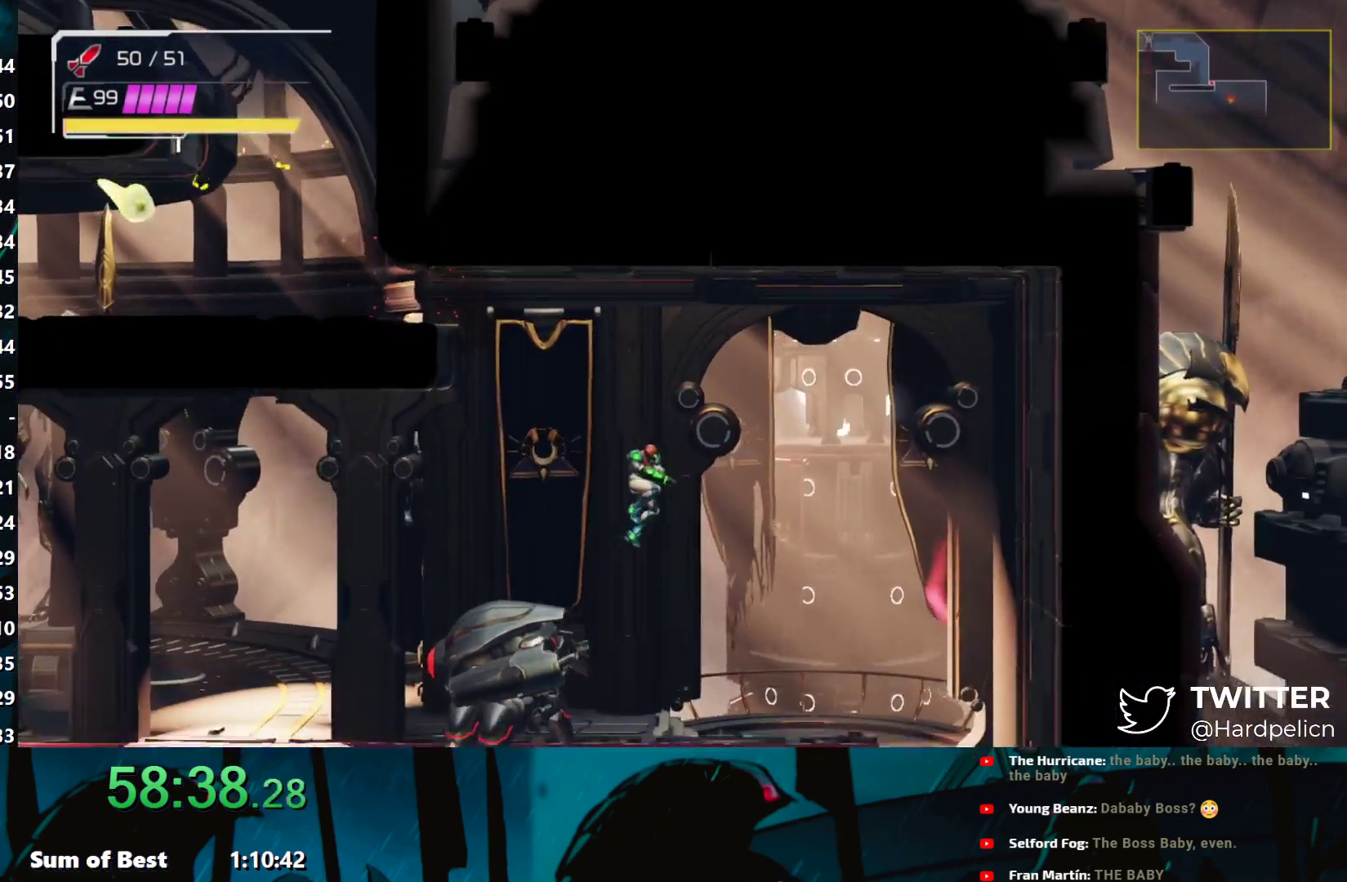
{"buttons": [], "left_stick": "right", "events": [[50, "B", "down"], [100, "B", "up"]]}
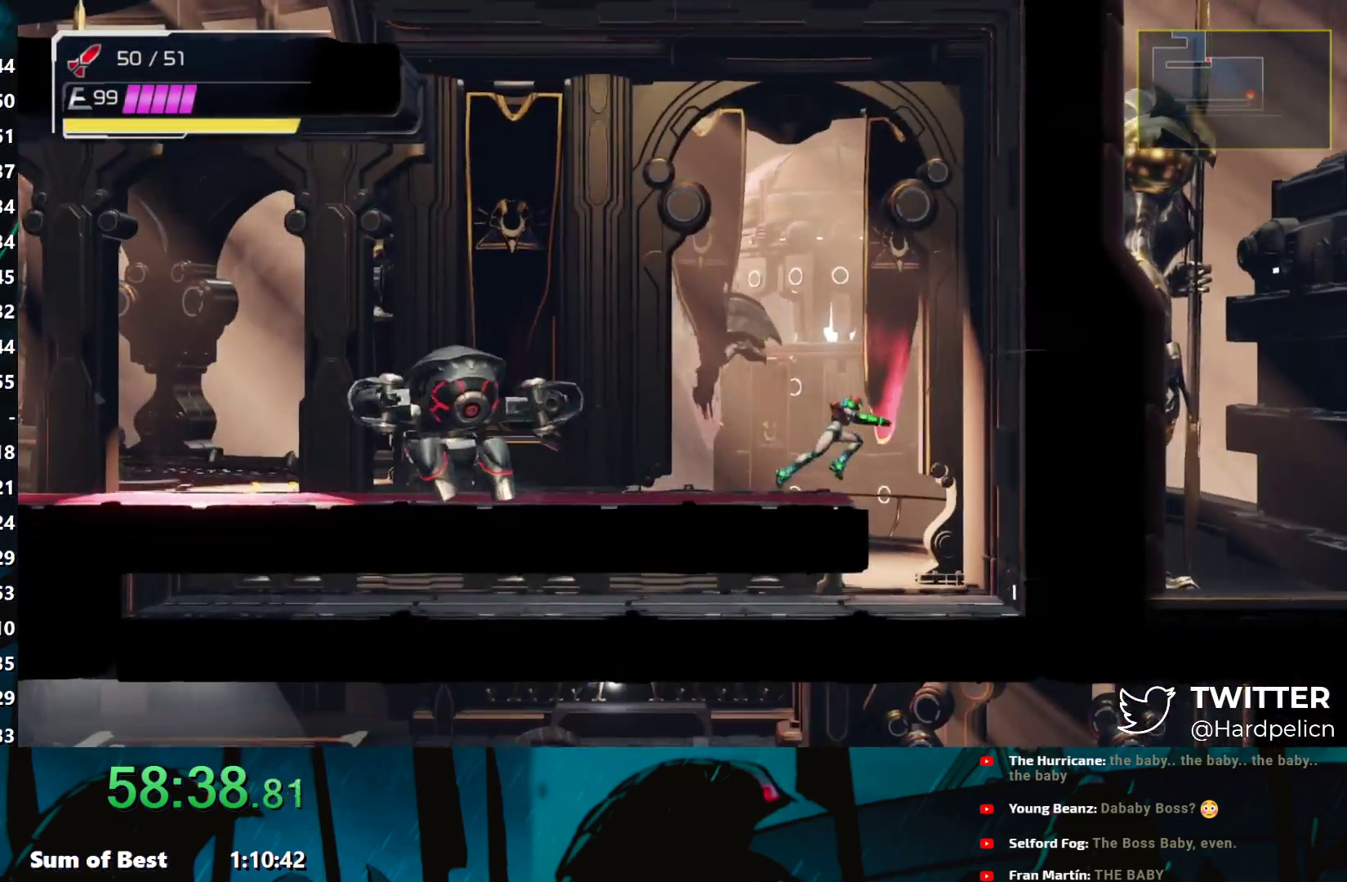
{"buttons": [], "left_stick": "left", "events": [[183, "left_stick", "down"], [333, "left_stick", "left"], [367, "L2", "down"], [500, "L2", "up"]]}
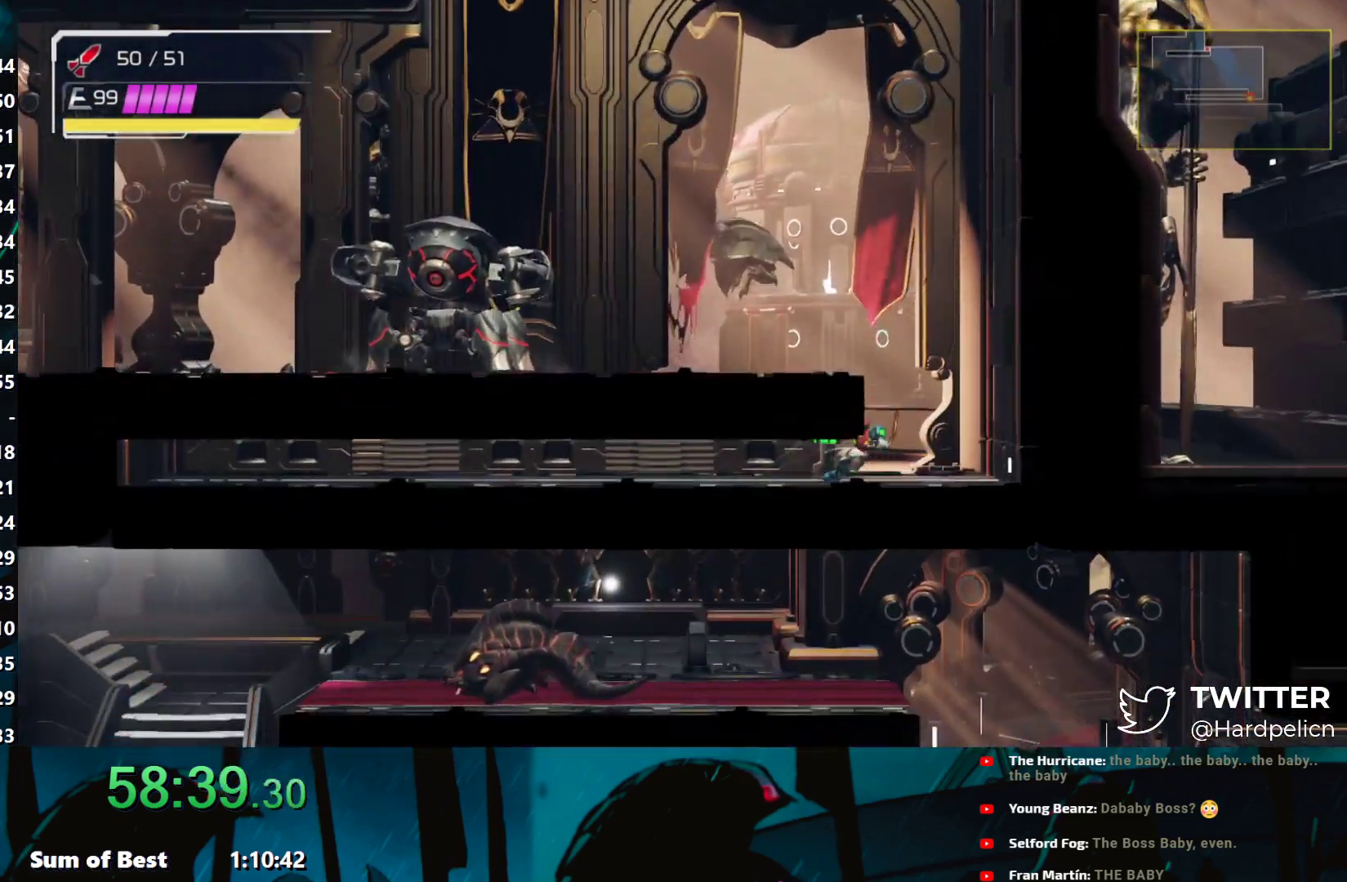
{"buttons": [], "left_stick": "left", "events": []}
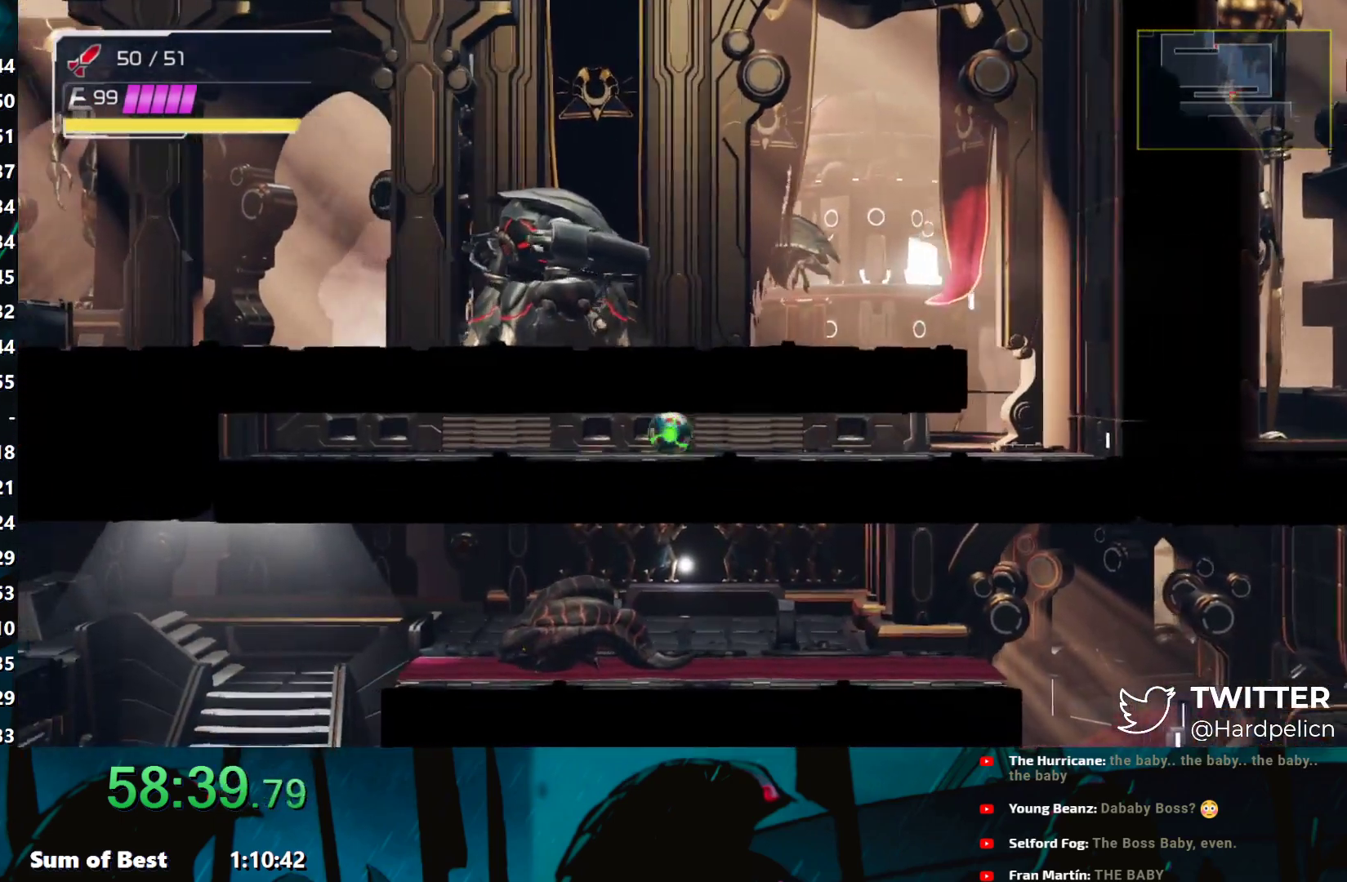
{"buttons": [], "left_stick": "left", "events": []}
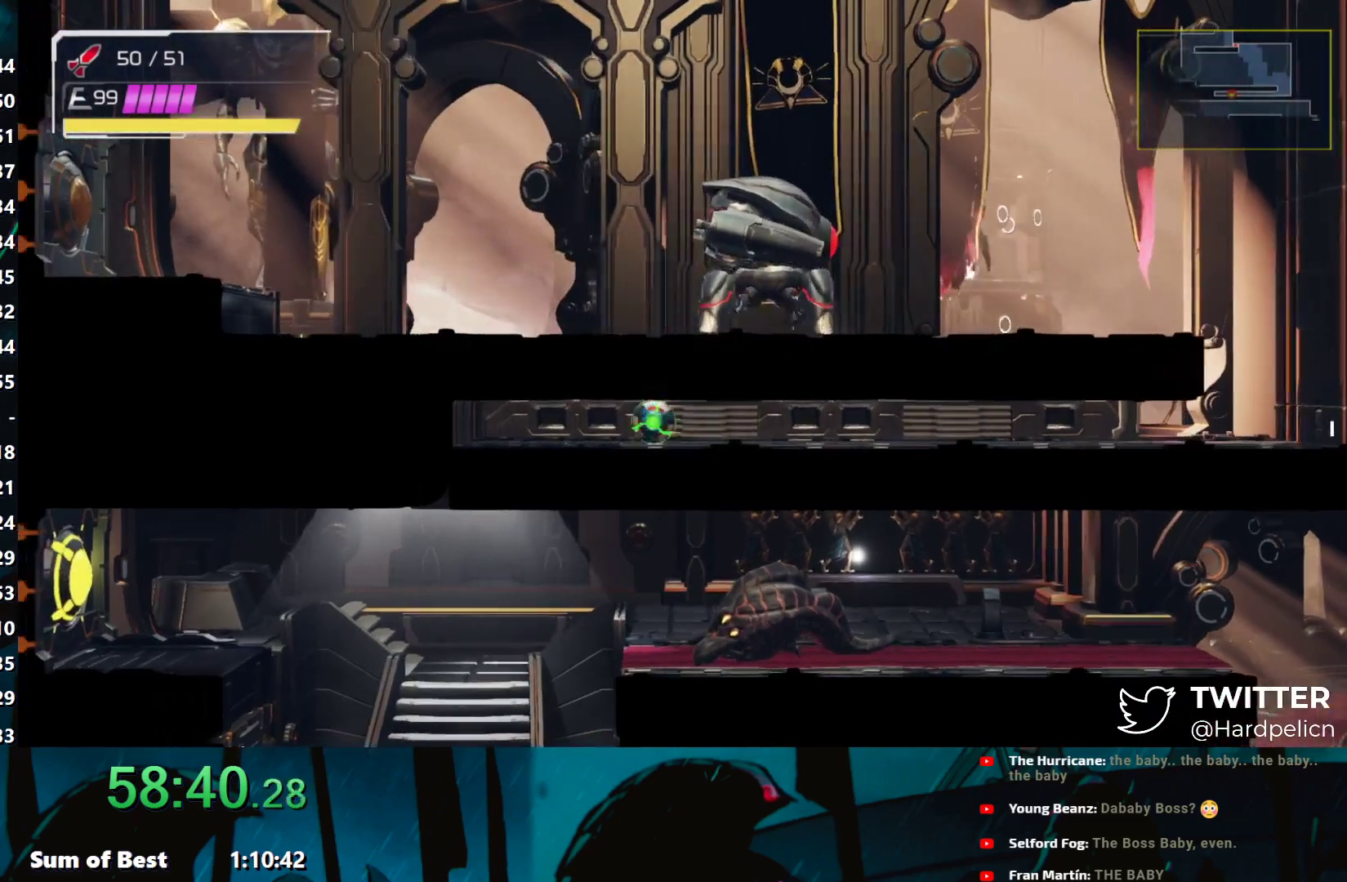
{"buttons": [], "left_stick": "right", "events": [[283, "left_stick", "right"], [317, "L2", "down"], [400, "A", "down"], [400, "L2", "up"], [467, "A", "up"]]}